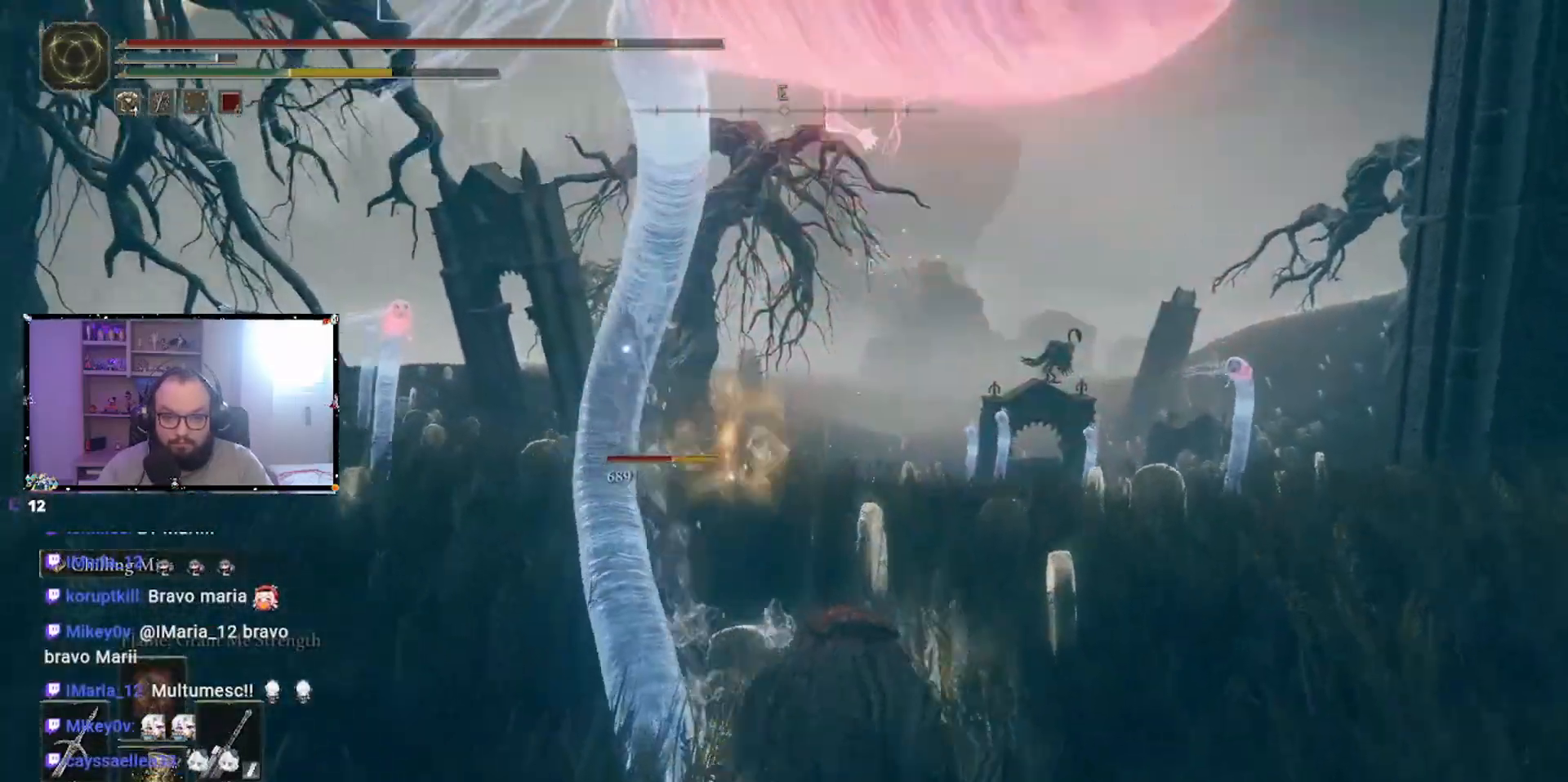
Gameplay with a controller (Xbox layout); each line is a JSON object with the inputs held at the frame after it. "events" lists button and stick changes between this image and that frame as [ms after this image, input, new state], when the widget could be followed in between. Not read: L2 R2.
{"buttons": [], "left_stick": "left", "right_stick": "center", "events": [[83, "left_stick", "left"]]}
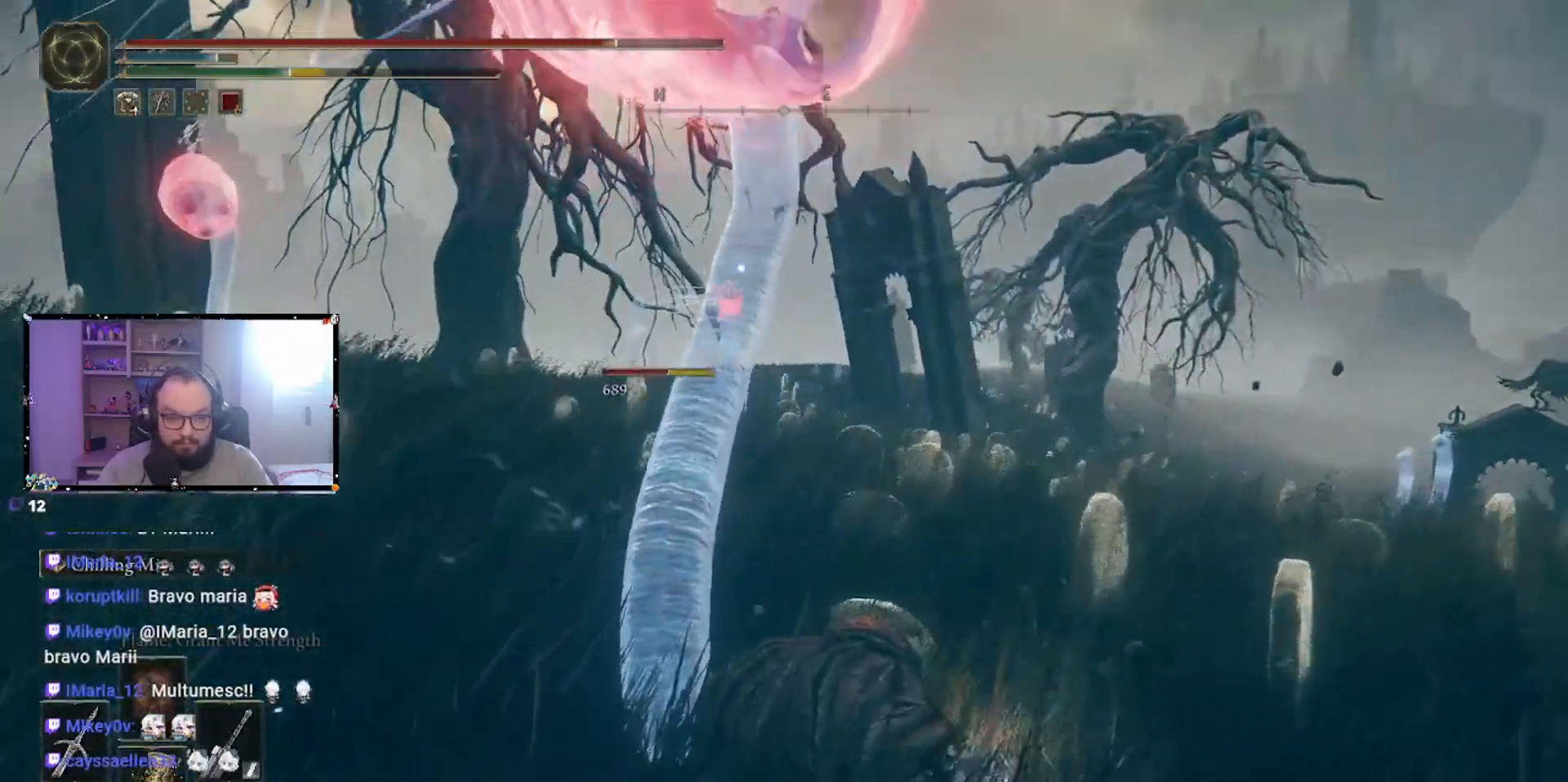
{"buttons": [], "left_stick": "up-left", "right_stick": "center"}
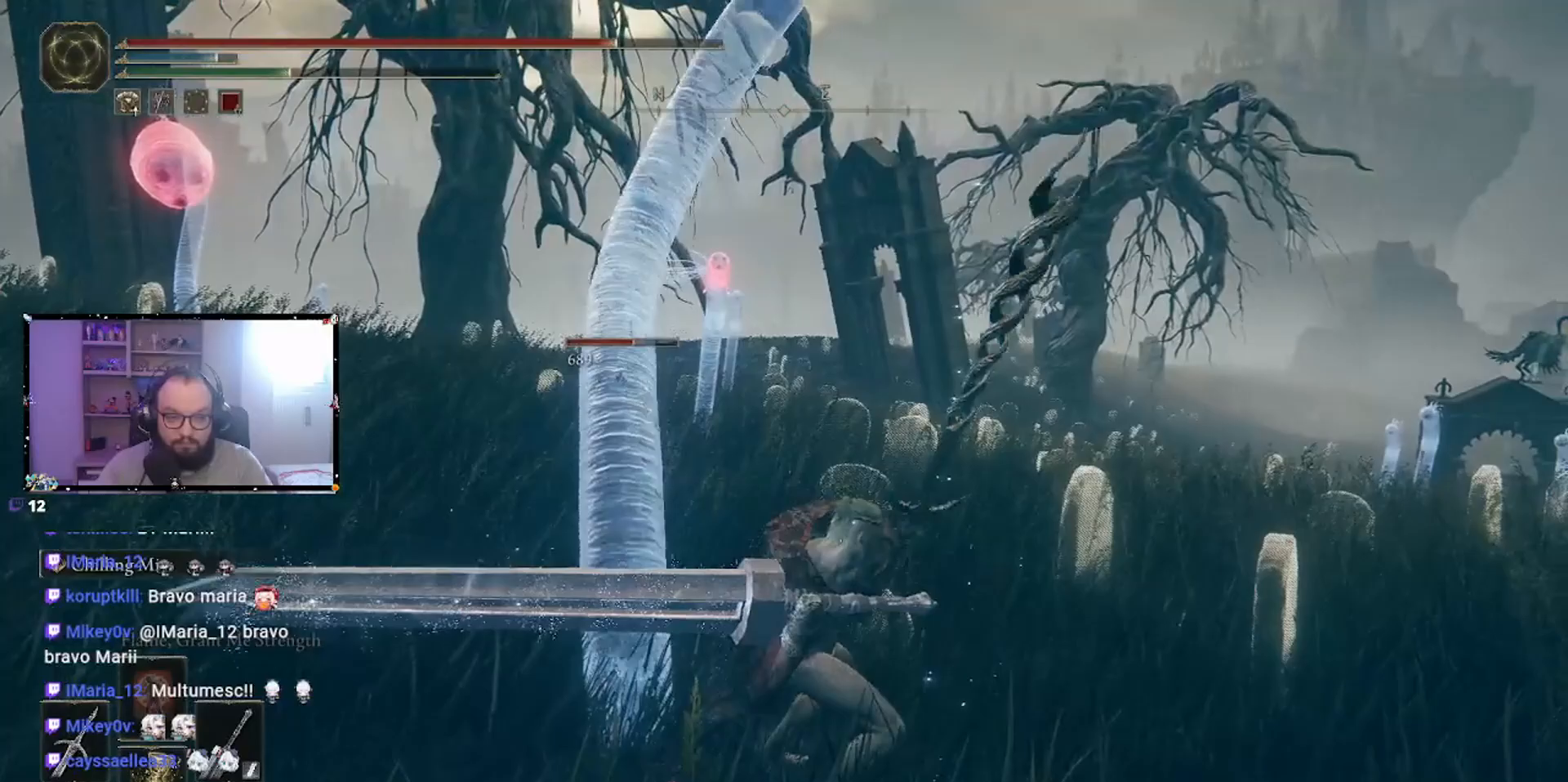
{"buttons": [], "left_stick": "left", "right_stick": "center", "events": [[233, "left_stick", "left"]]}
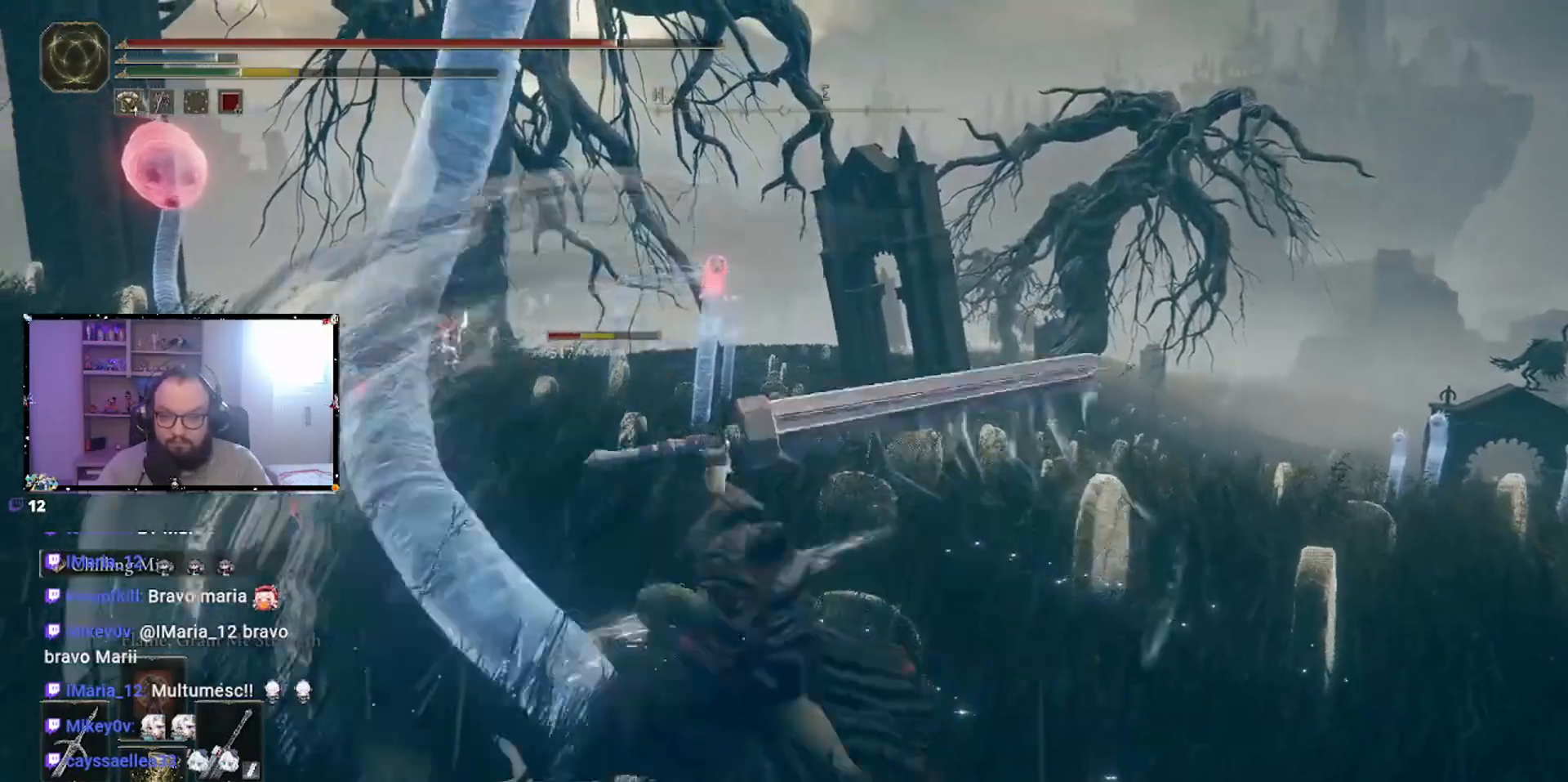
{"buttons": [], "left_stick": "left", "right_stick": "center", "events": []}
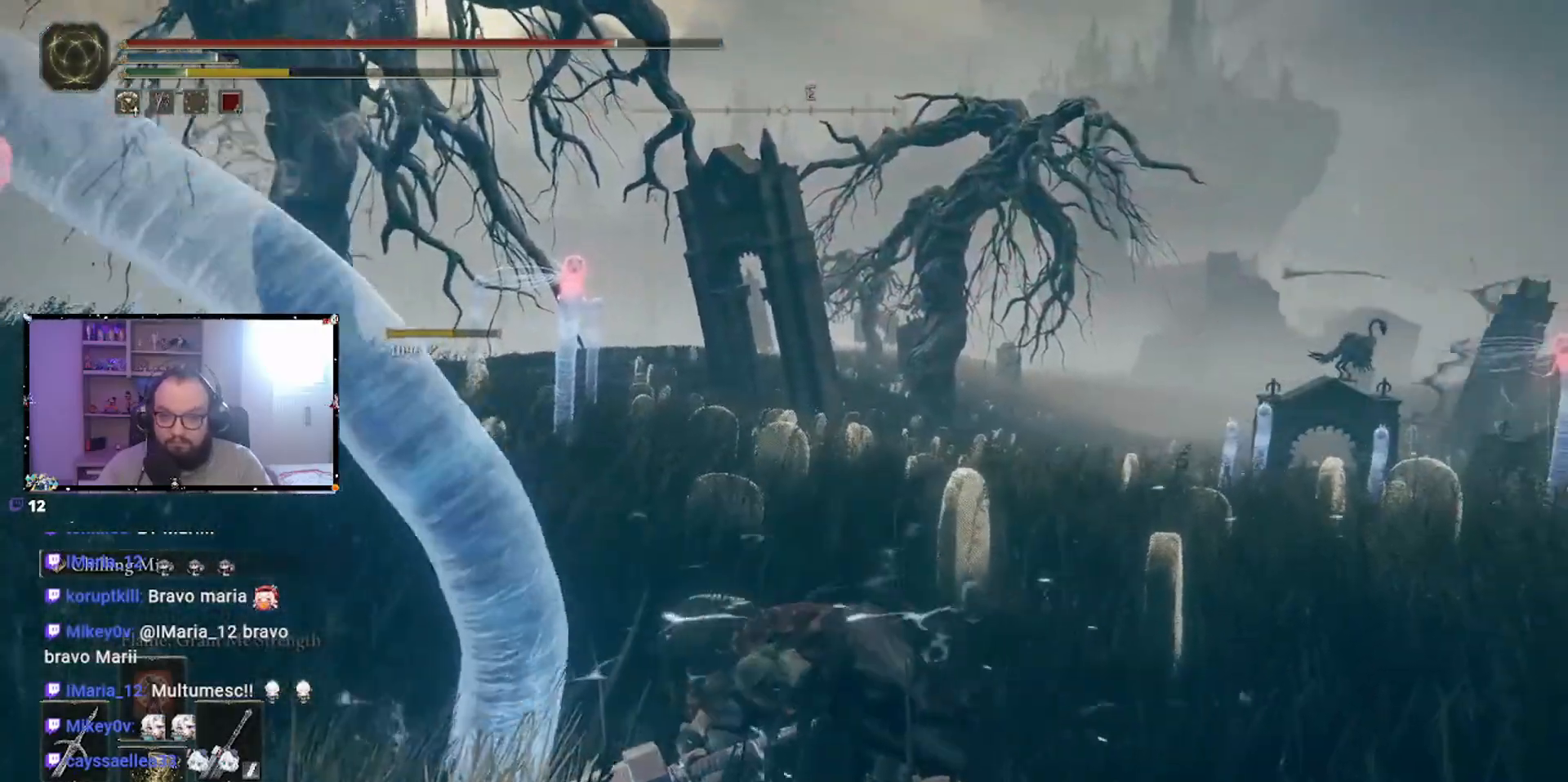
{"buttons": [], "left_stick": "center", "right_stick": "left", "events": [[217, "left_stick", "center"], [217, "right_stick", "left"]]}
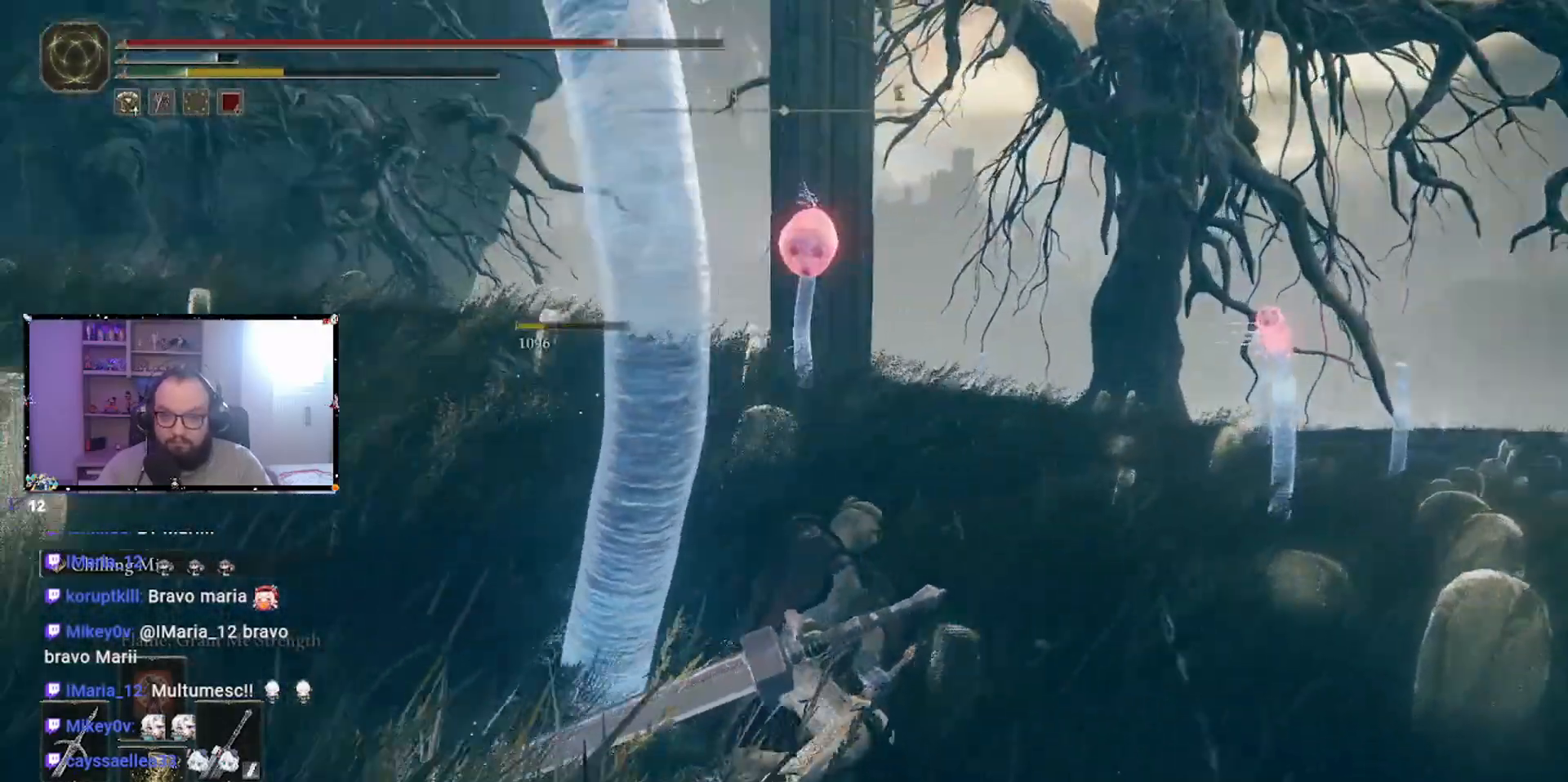
{"buttons": [], "left_stick": "up-left", "right_stick": "left", "events": [[83, "left_stick", "up"], [150, "left_stick", "up-left"]]}
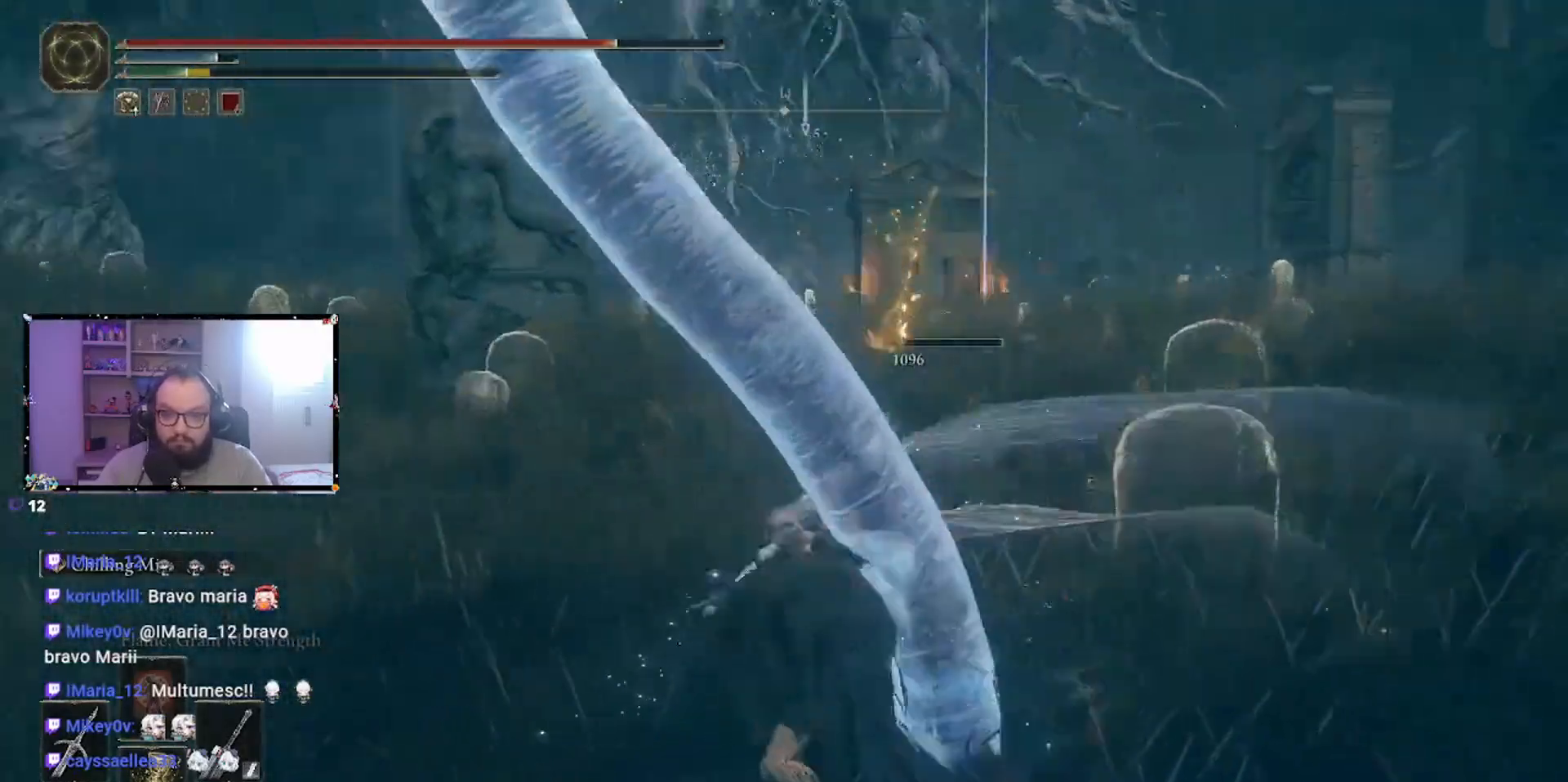
{"buttons": [], "left_stick": "up", "right_stick": "center", "events": [[83, "right_stick", "center"], [250, "left_stick", "up"]]}
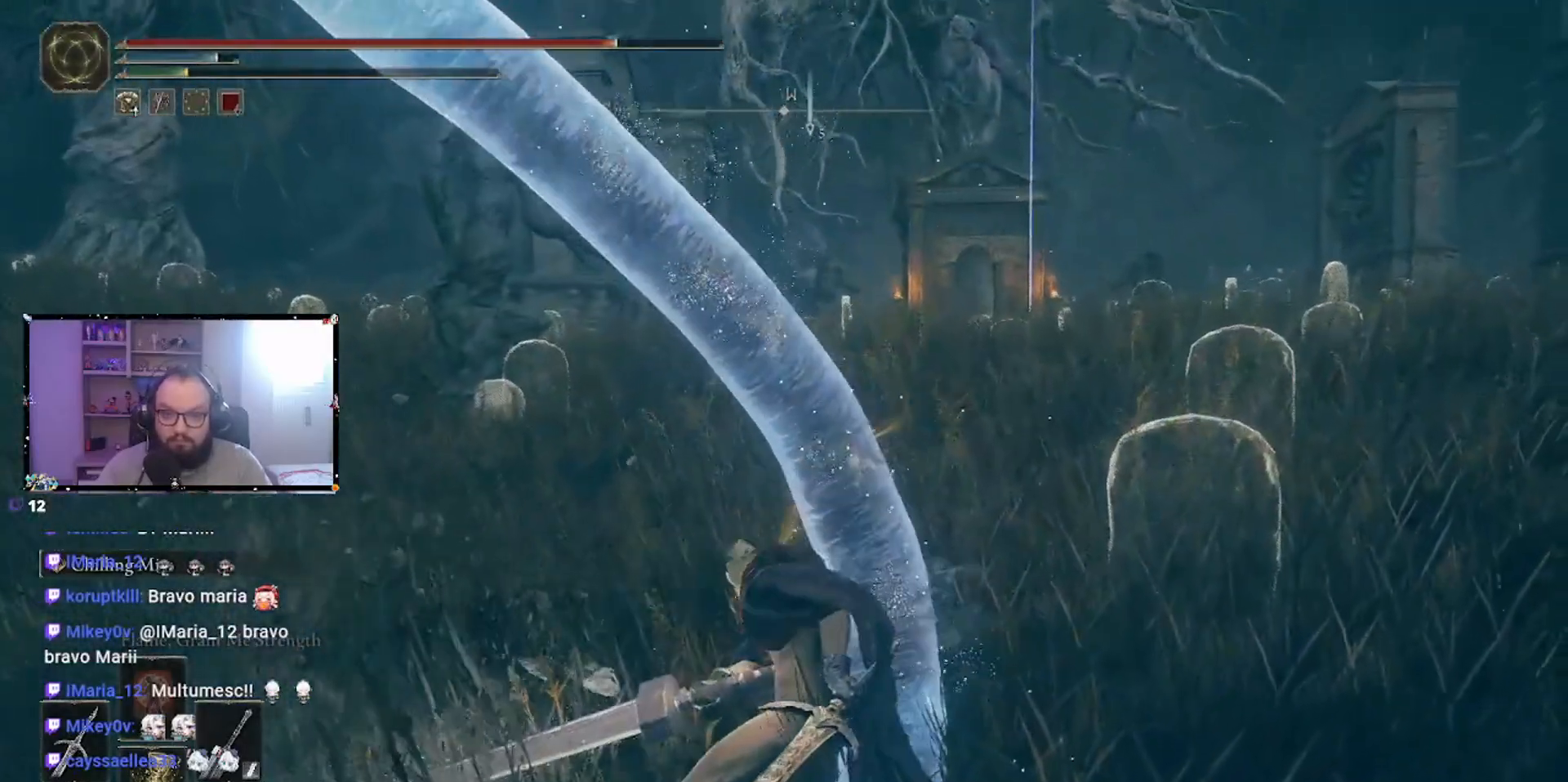
{"buttons": [], "left_stick": "up", "right_stick": "center", "events": []}
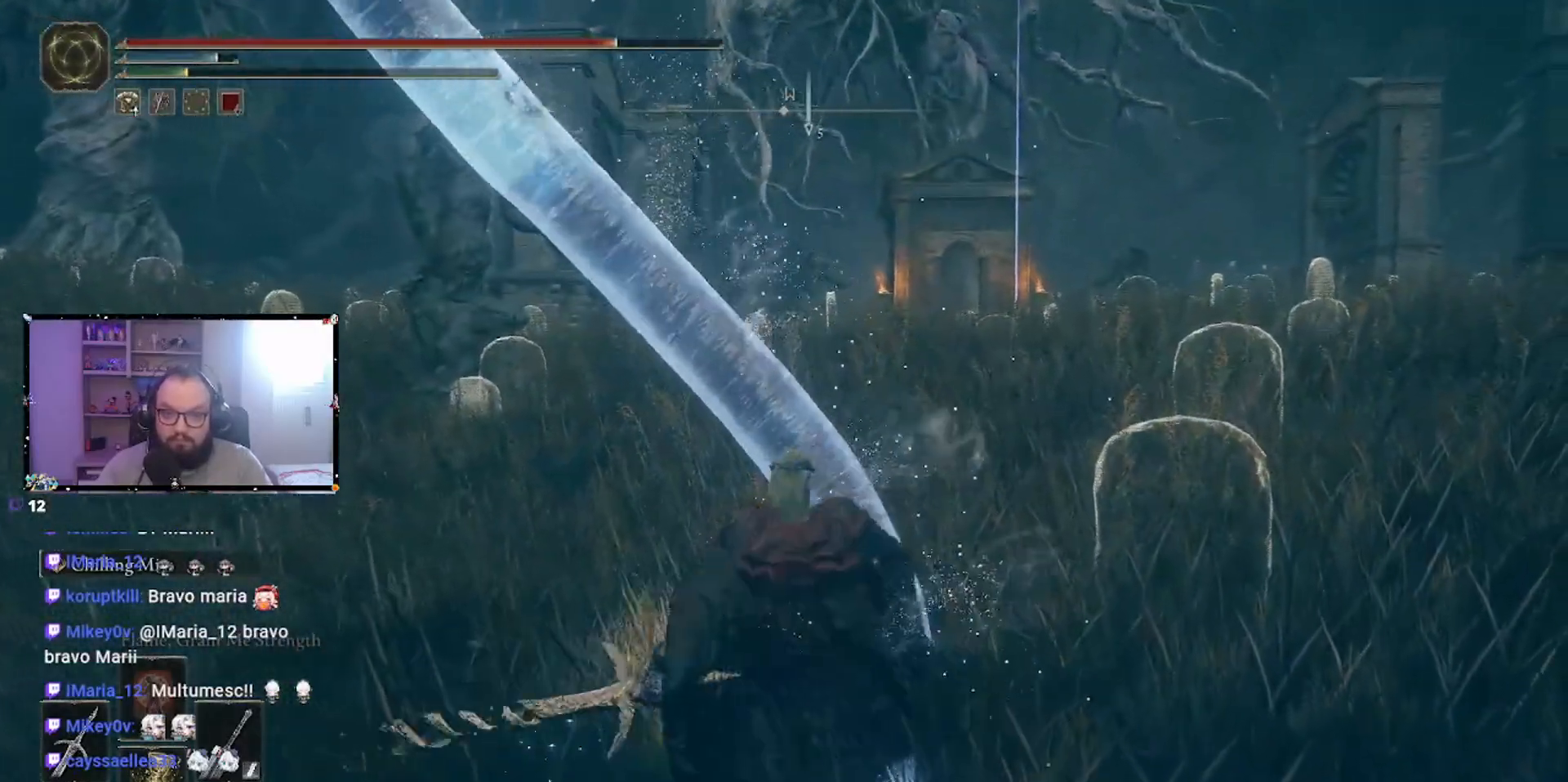
{"buttons": [], "left_stick": "up", "right_stick": "center", "events": []}
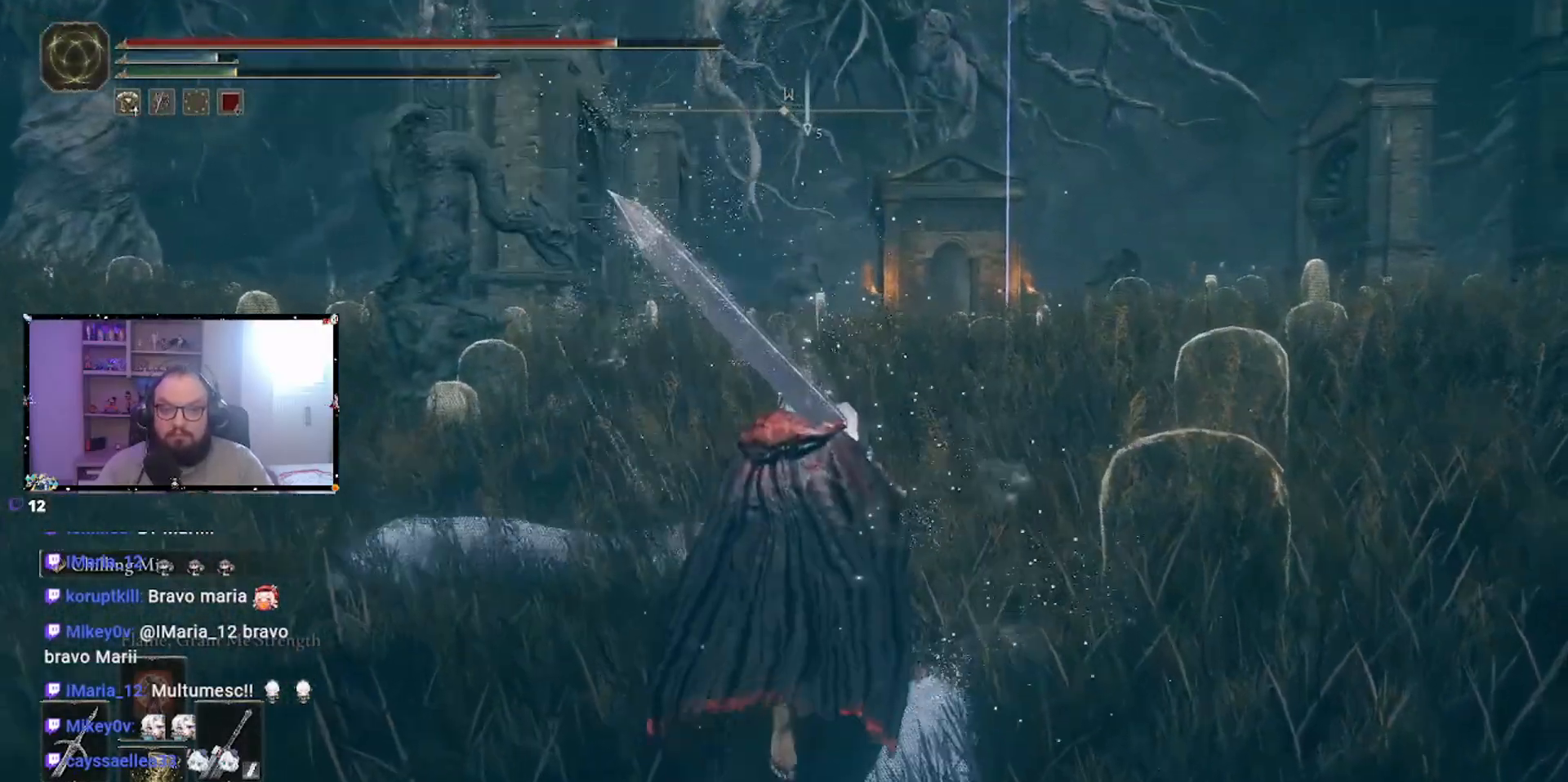
{"buttons": [], "left_stick": "up", "right_stick": "center", "events": []}
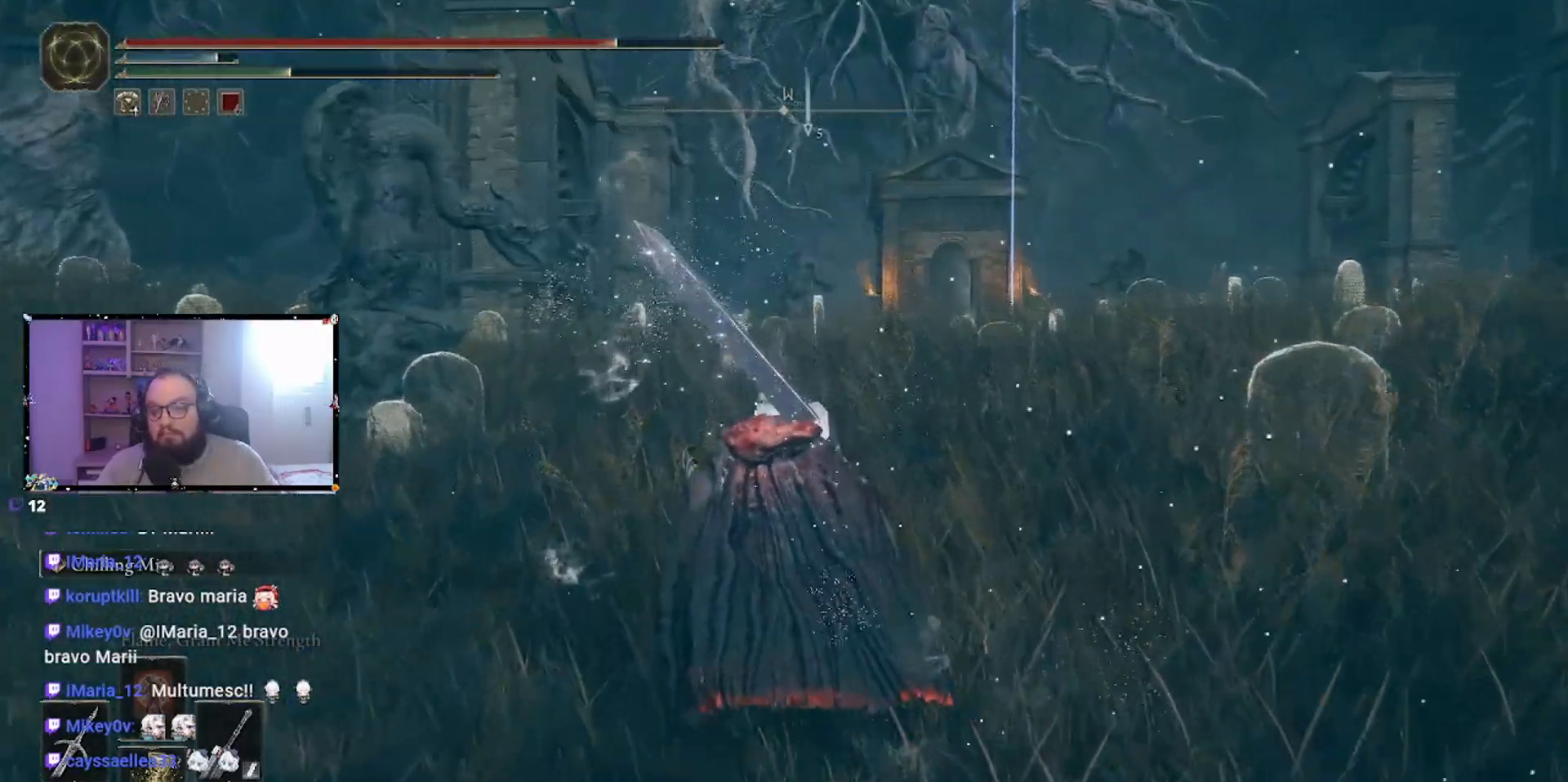
{"buttons": [], "left_stick": "up", "right_stick": "center", "events": []}
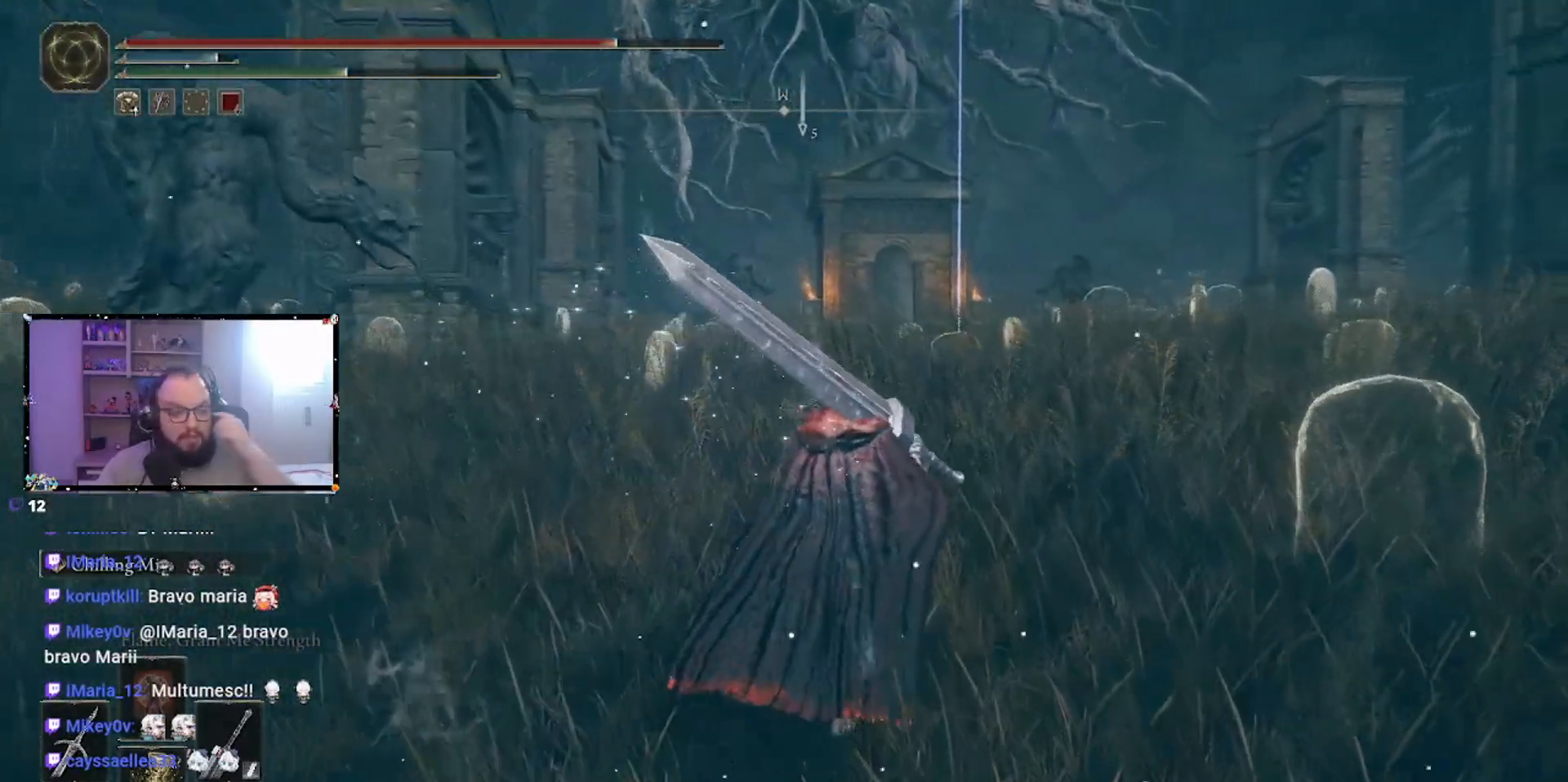
{"buttons": [], "left_stick": "up", "right_stick": "center", "events": []}
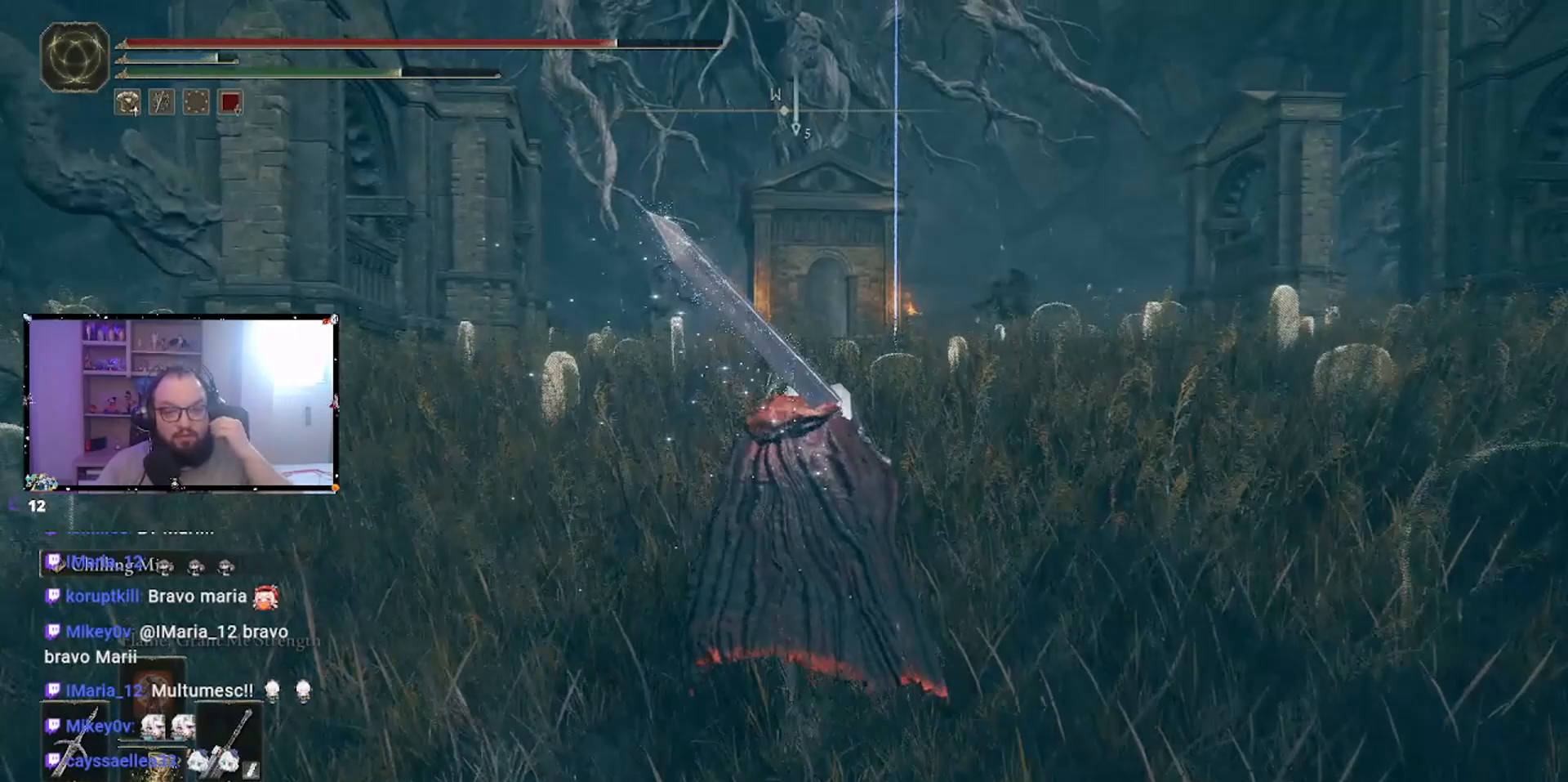
{"buttons": [], "left_stick": "up", "right_stick": "center", "events": []}
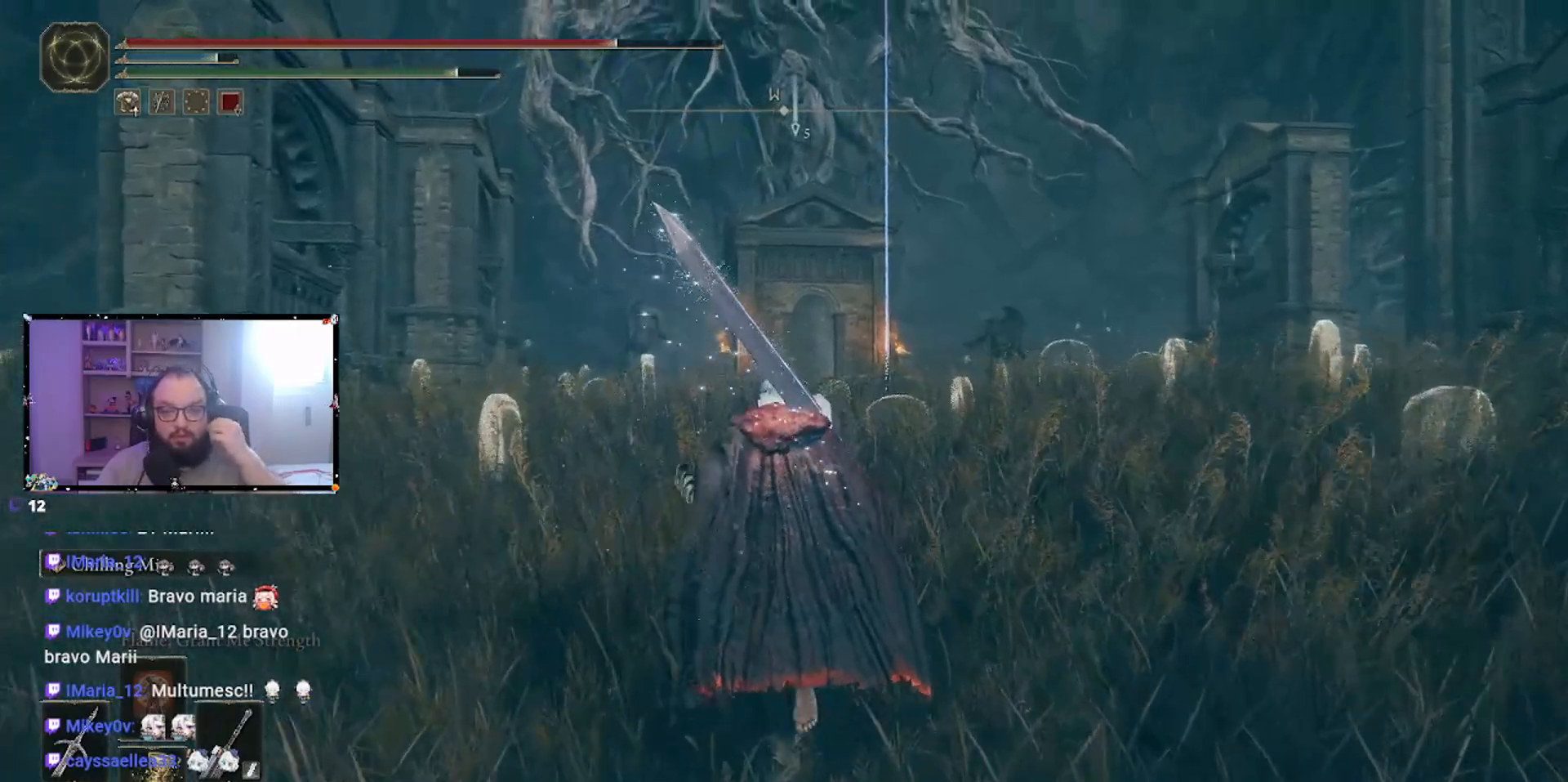
{"buttons": [], "left_stick": "up", "right_stick": "center", "events": []}
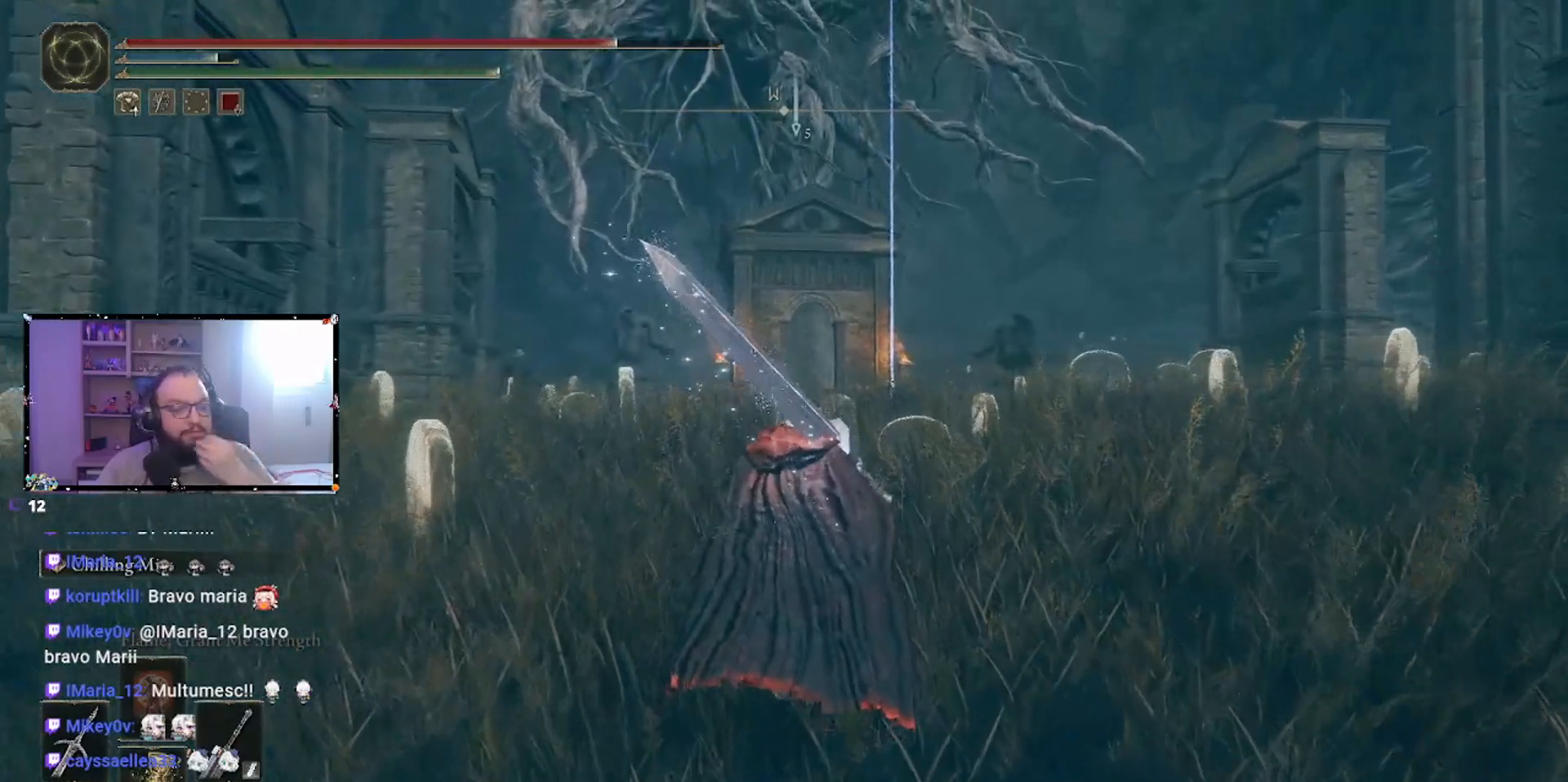
{"buttons": [], "left_stick": "up", "right_stick": "center", "events": []}
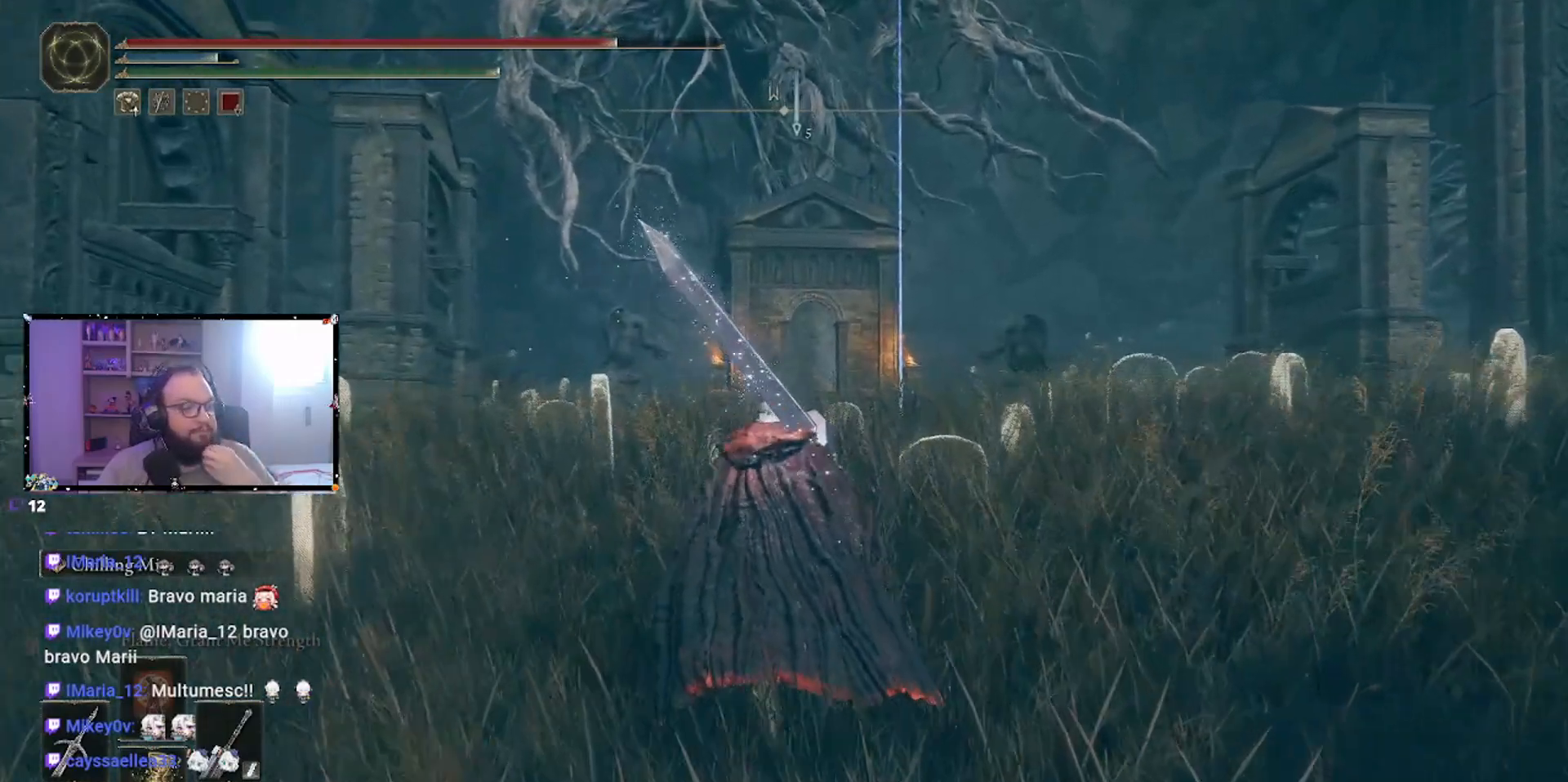
{"buttons": [], "left_stick": "up", "right_stick": "center", "events": []}
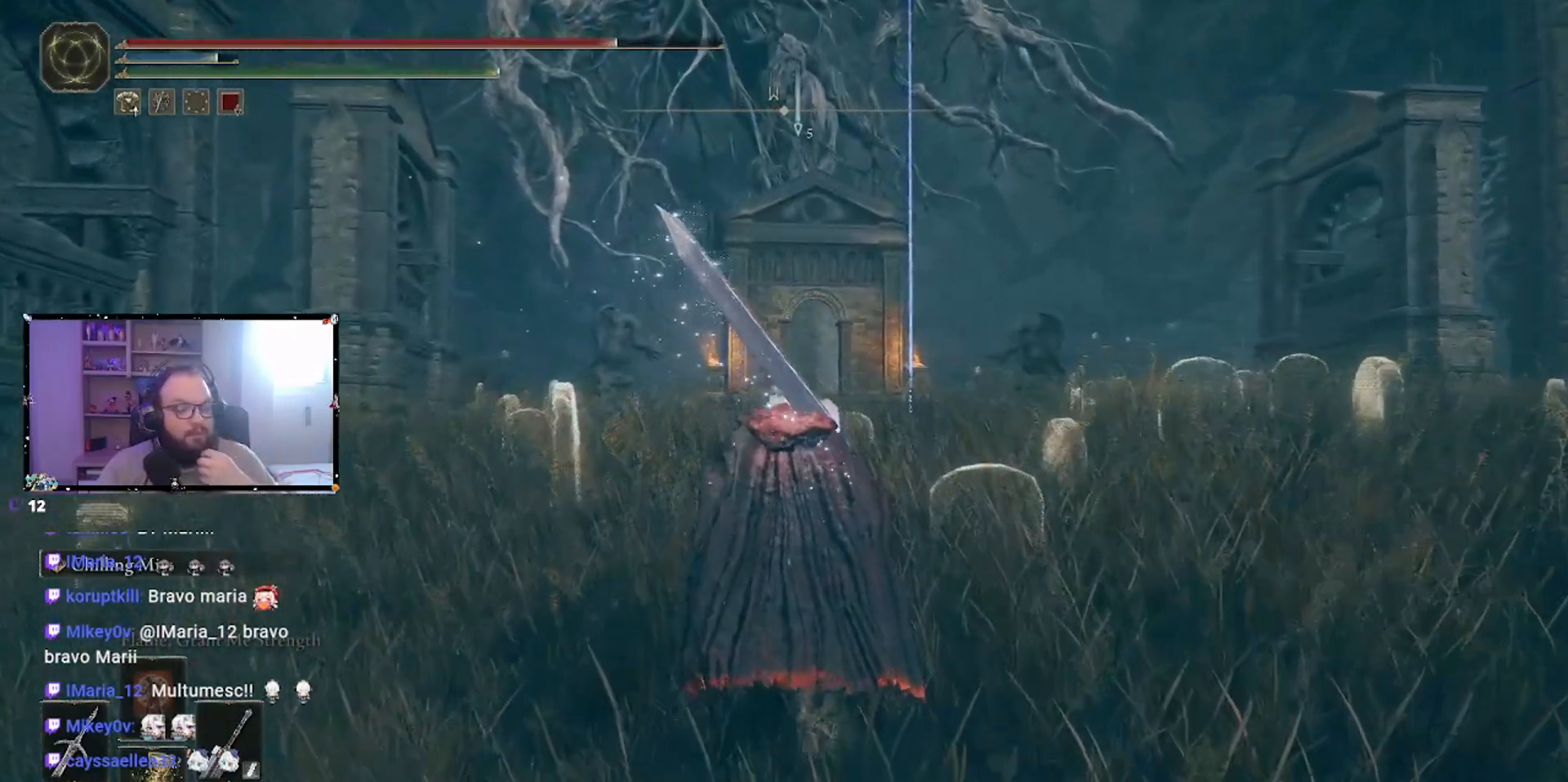
{"buttons": [], "left_stick": "up", "right_stick": "center", "events": []}
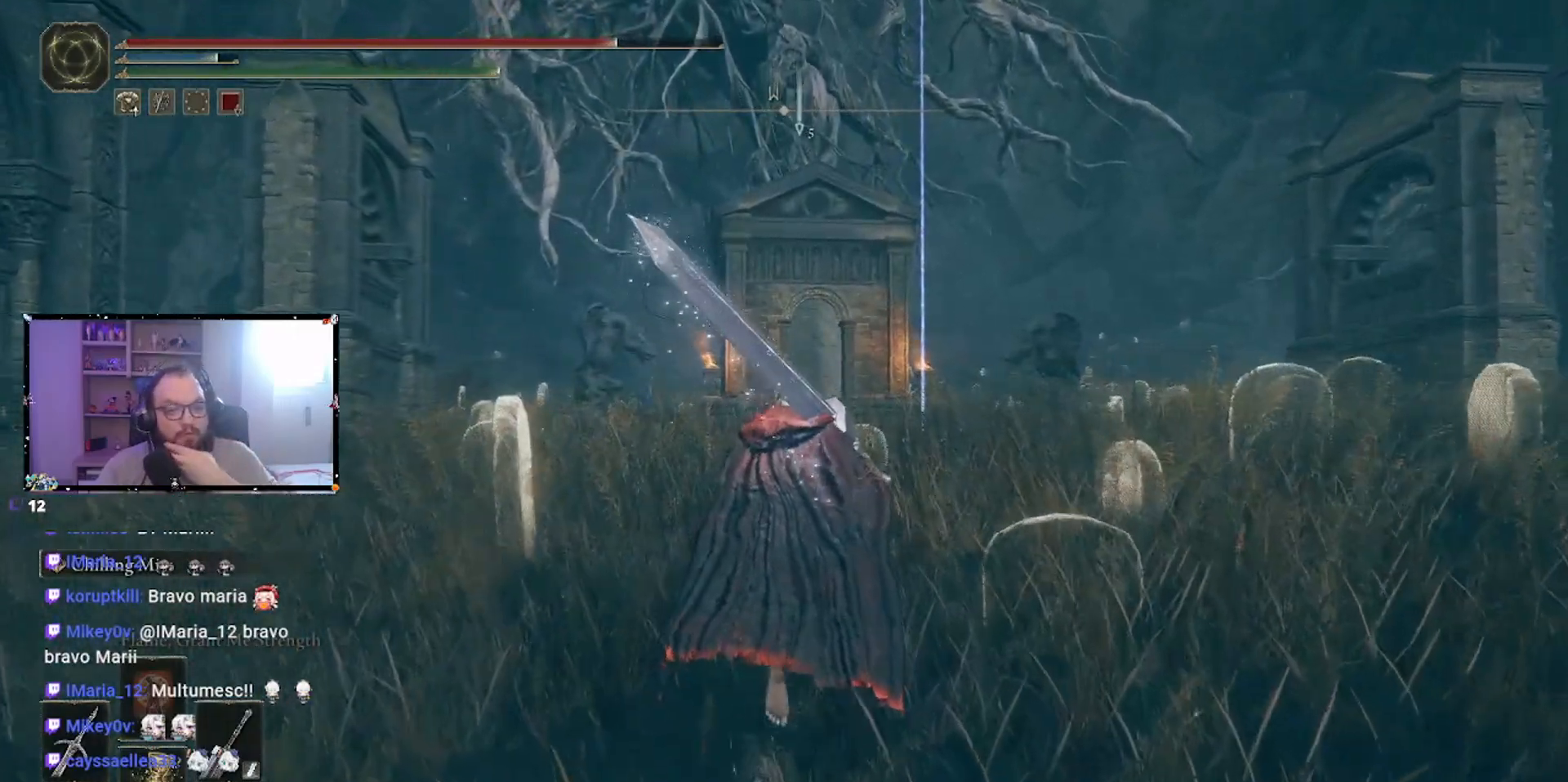
{"buttons": [], "left_stick": "up", "right_stick": "center", "events": []}
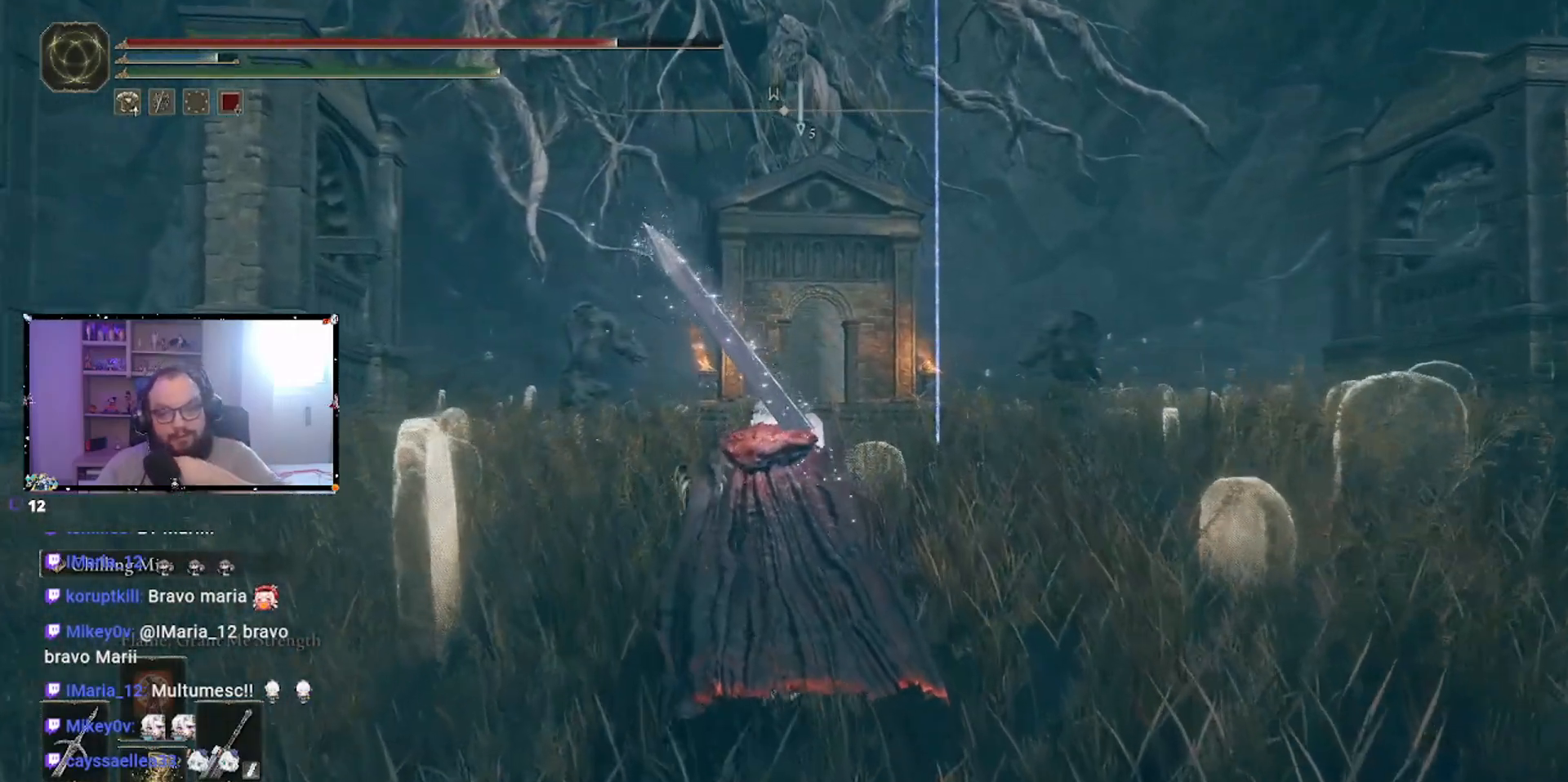
{"buttons": [], "left_stick": "up", "right_stick": "center", "events": []}
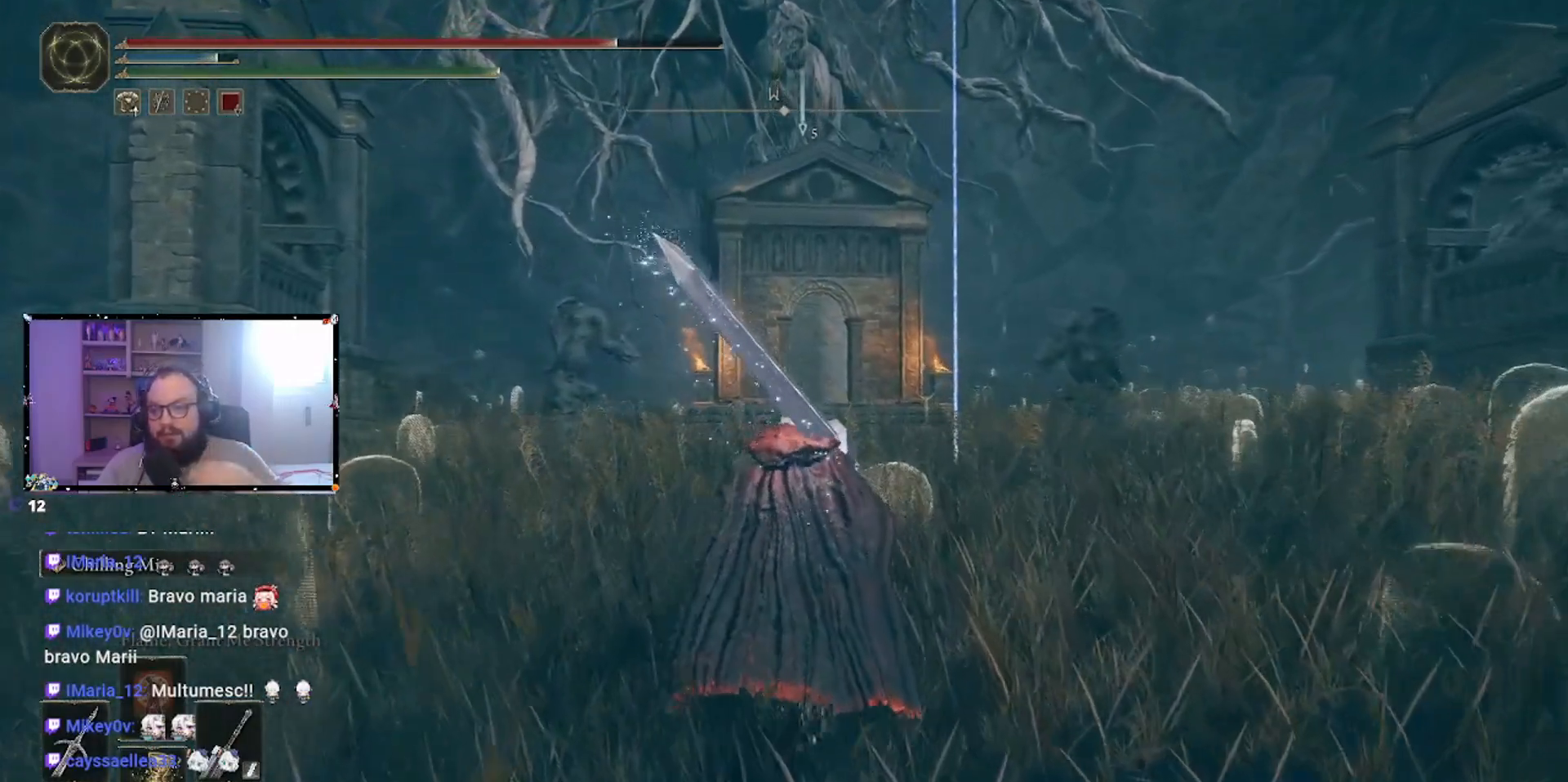
{"buttons": [], "left_stick": "up", "right_stick": "center", "events": []}
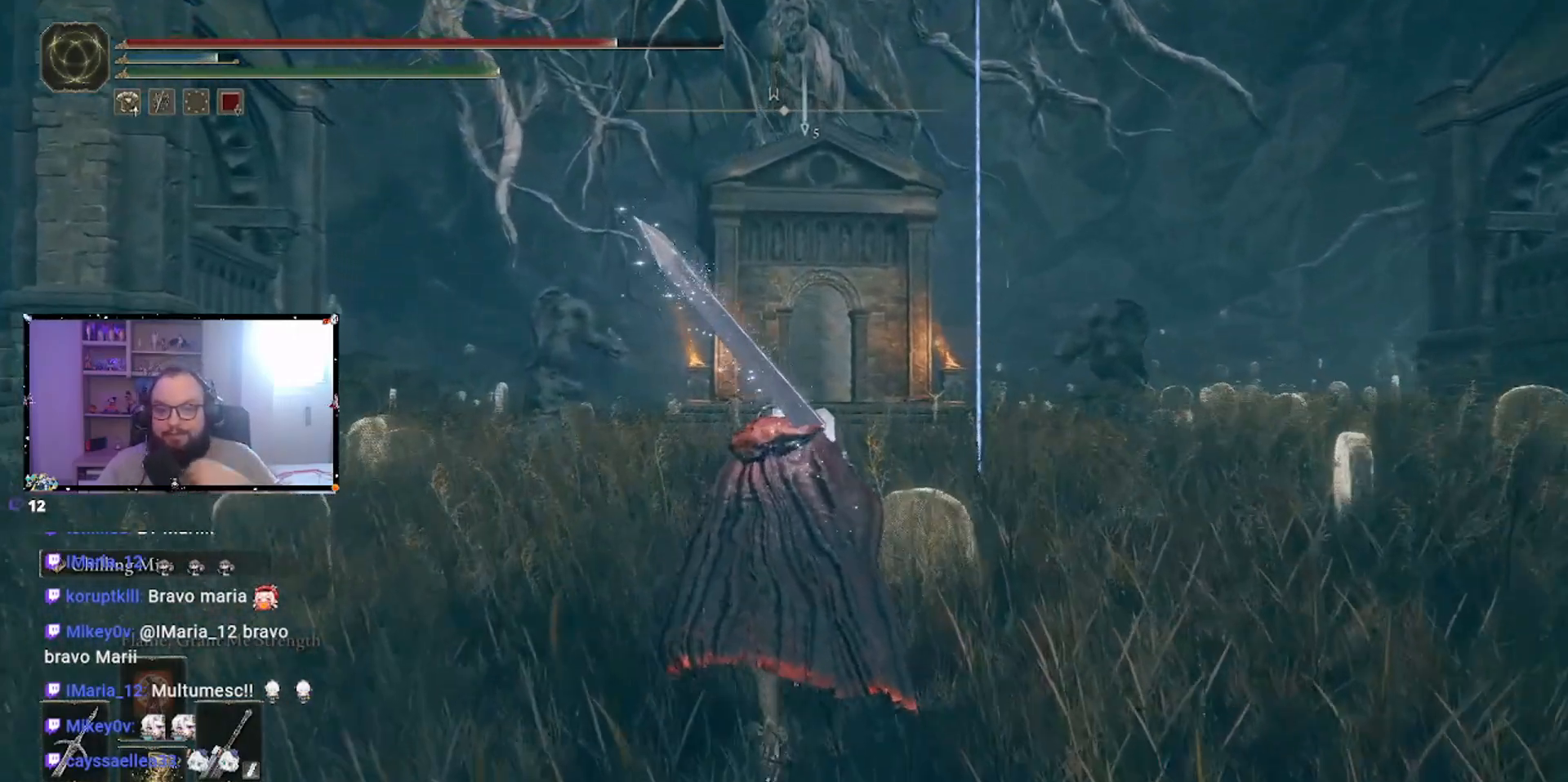
{"buttons": [], "left_stick": "up", "right_stick": "center", "events": []}
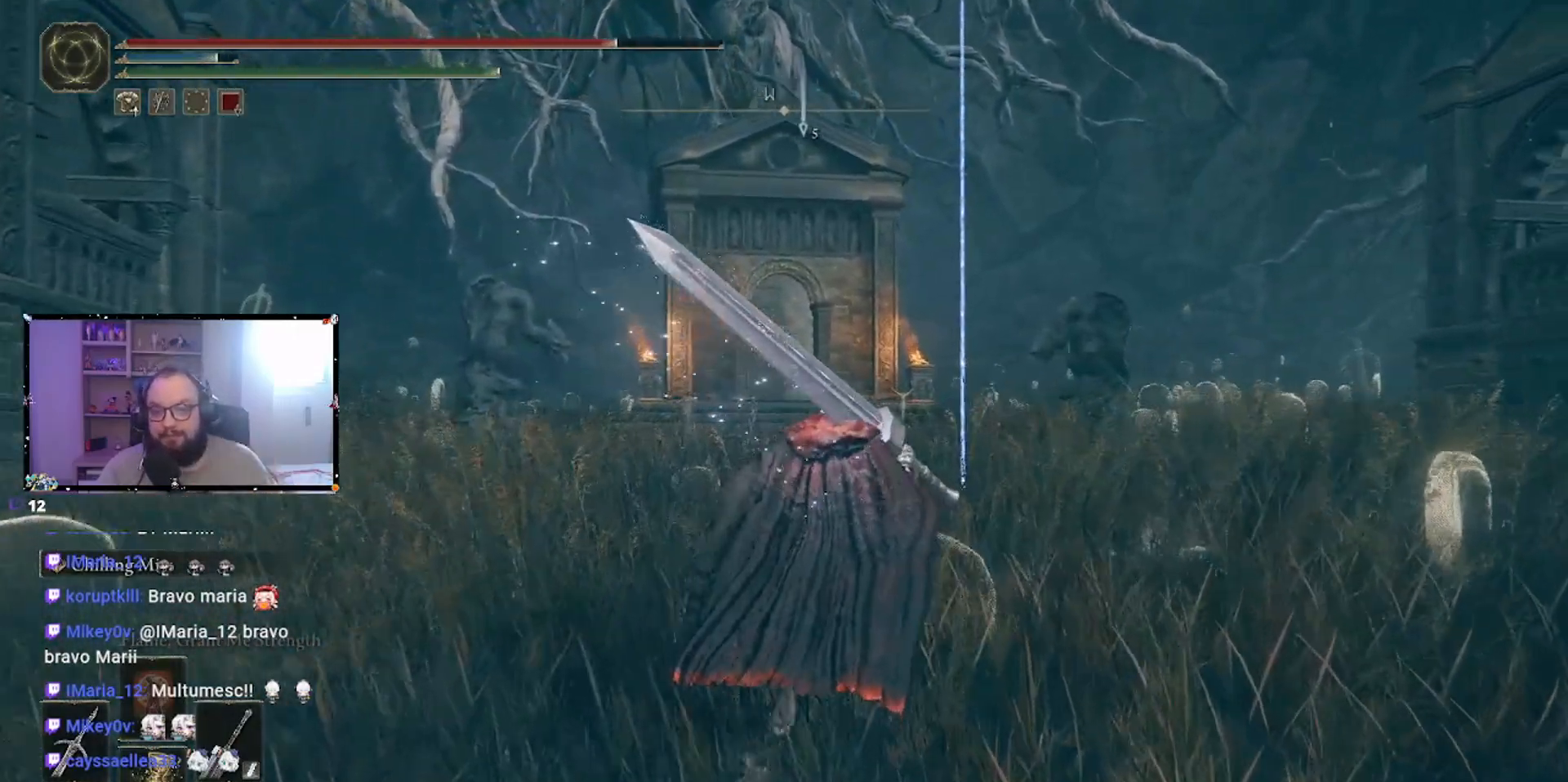
{"buttons": [], "left_stick": "up", "right_stick": "center", "events": []}
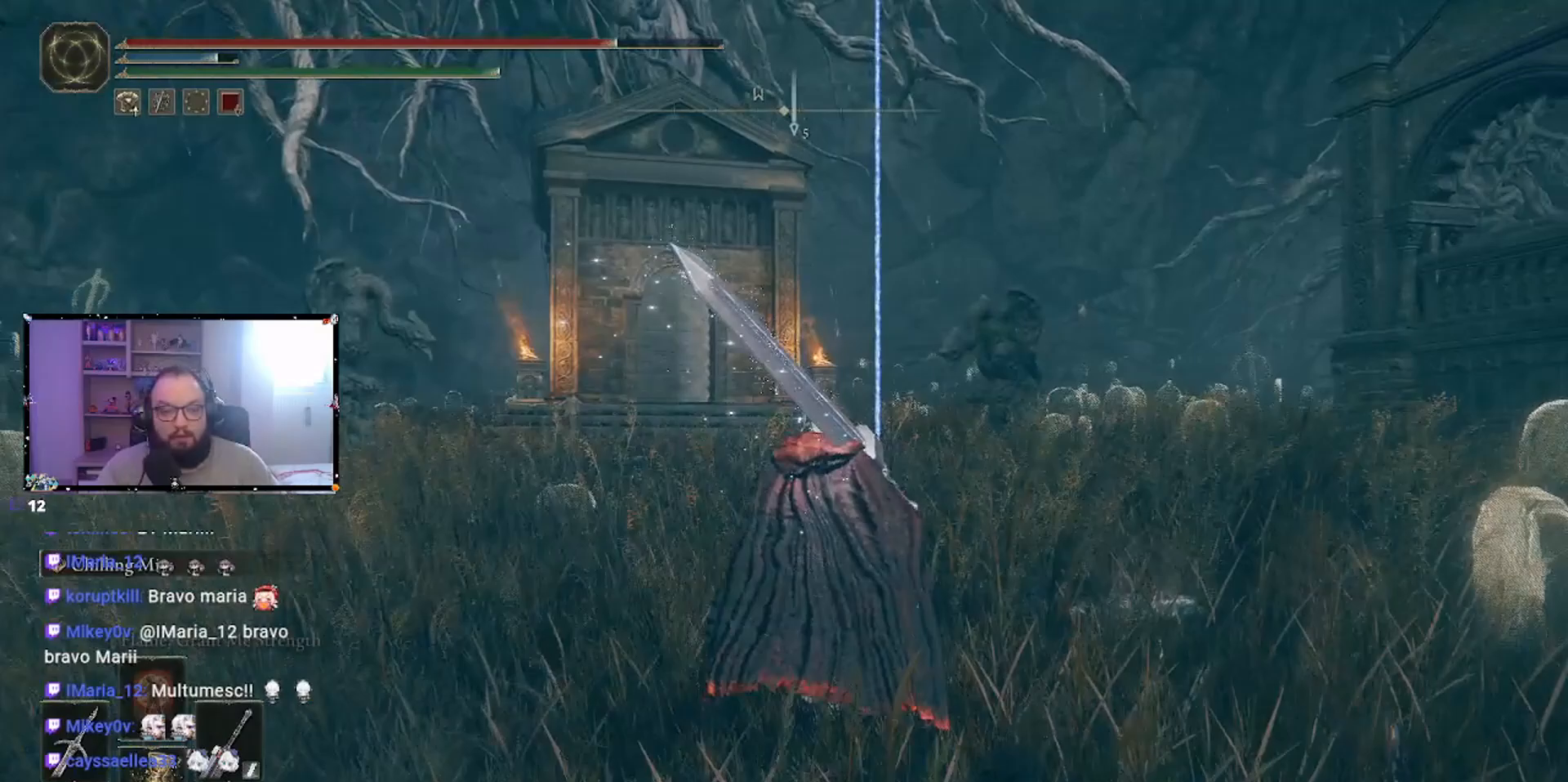
{"buttons": [], "left_stick": "up", "right_stick": "center", "events": []}
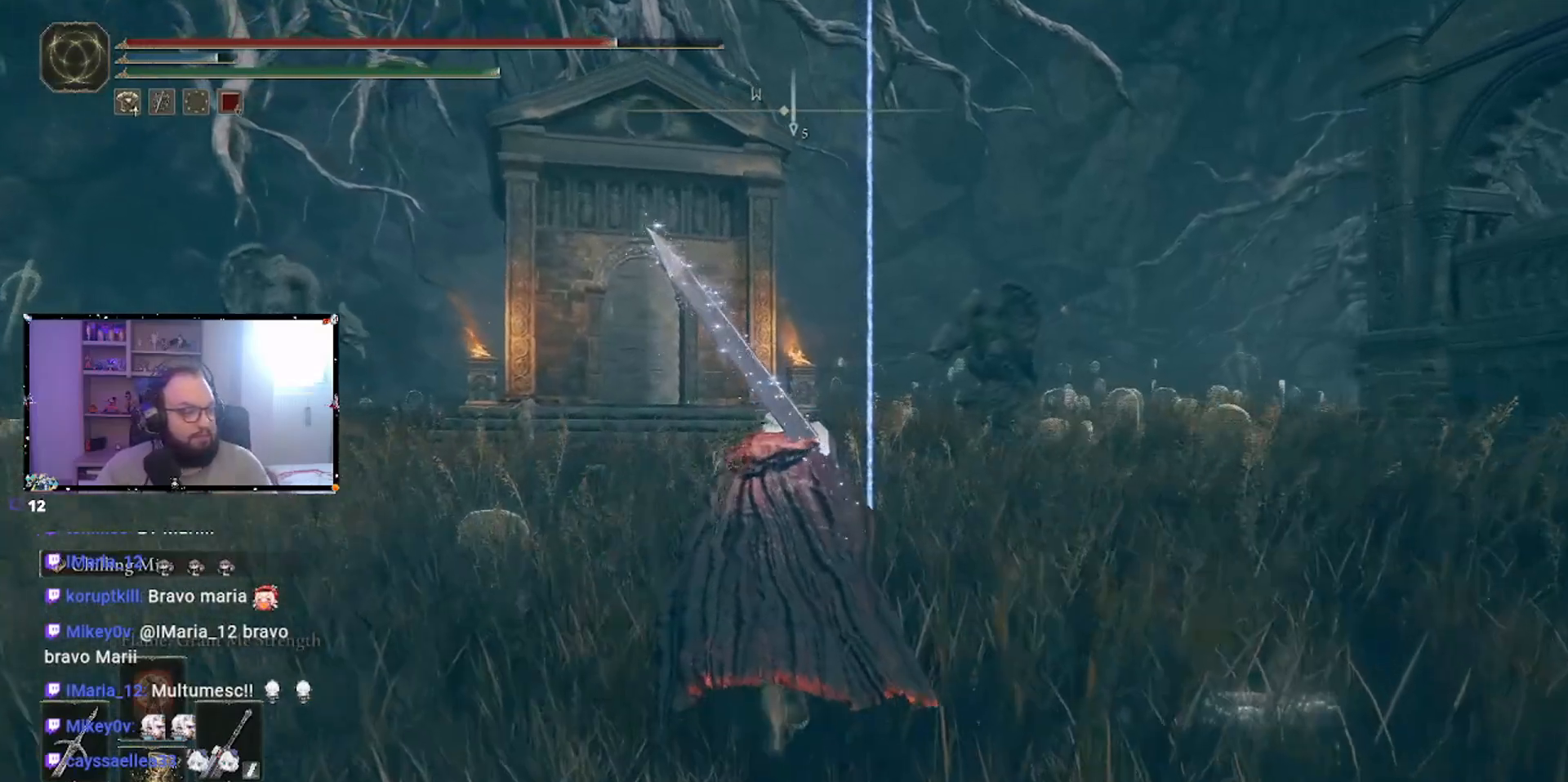
{"buttons": [], "left_stick": "up", "right_stick": "center", "events": []}
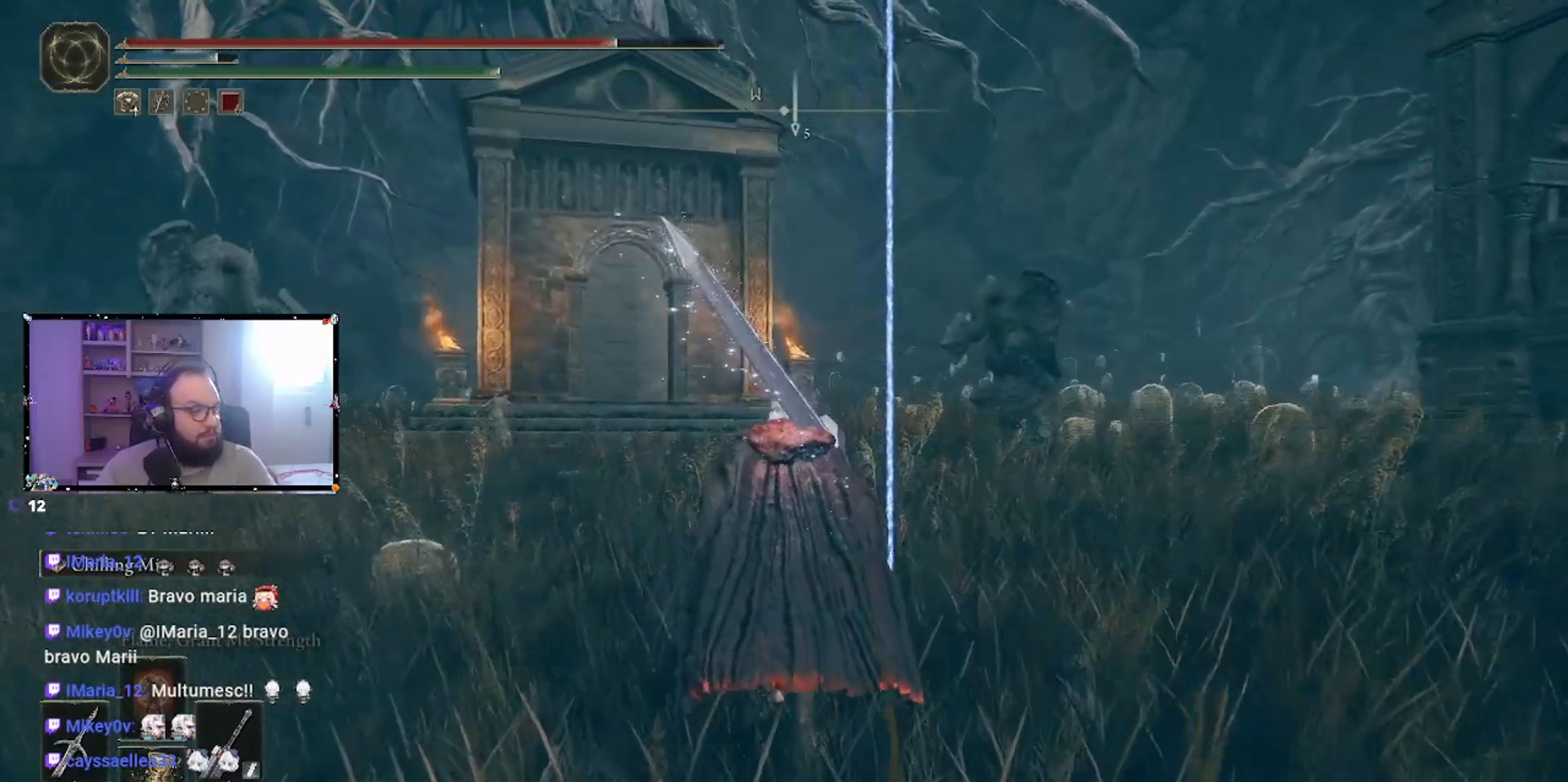
{"buttons": [], "left_stick": "up", "right_stick": "center", "events": []}
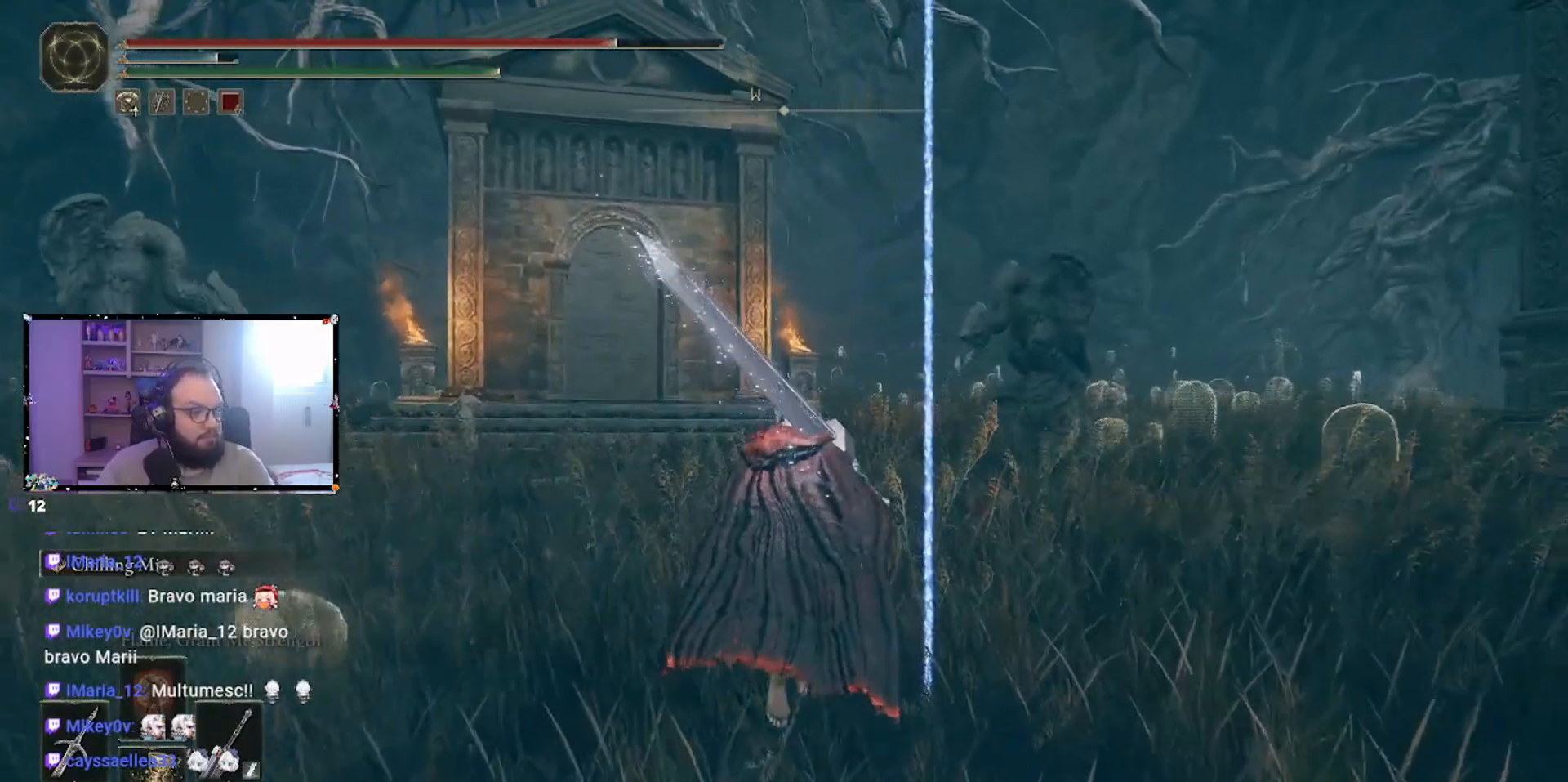
{"buttons": [], "left_stick": "up", "right_stick": "center", "events": []}
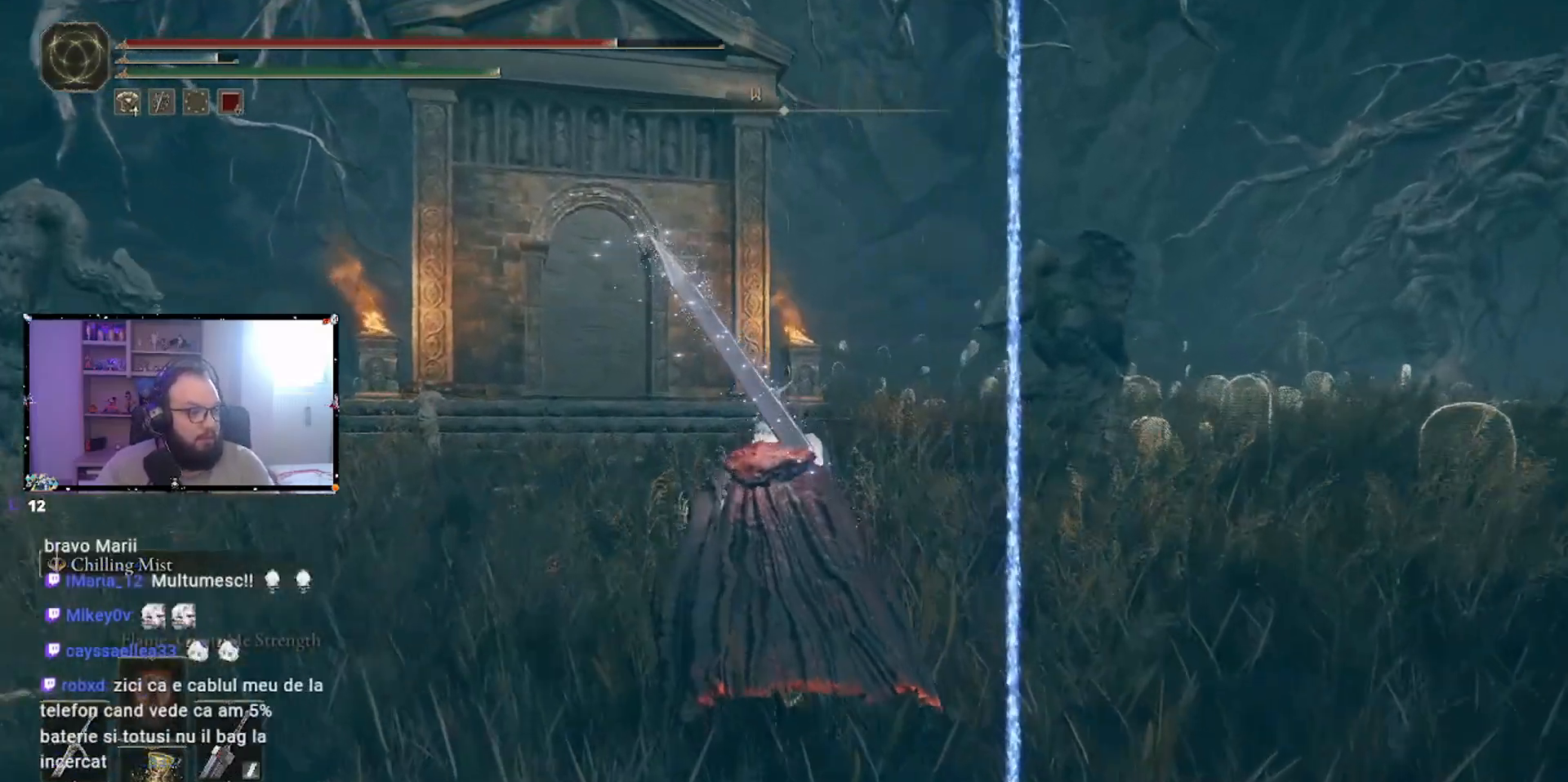
{"buttons": [], "left_stick": "up", "right_stick": "center", "events": [[100, "right_stick", "down-left"], [300, "right_stick", "center"]]}
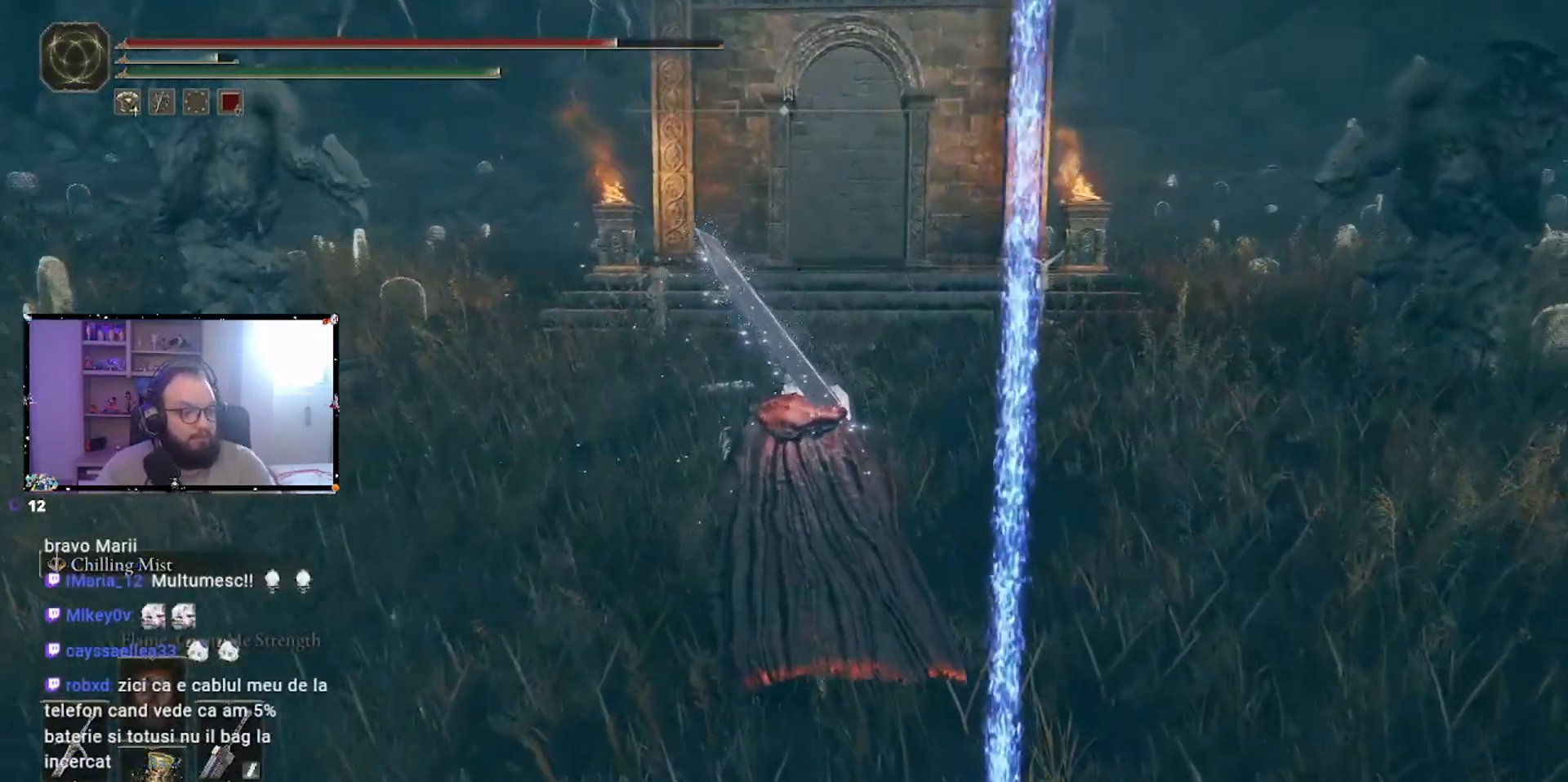
{"buttons": [], "left_stick": "up", "right_stick": "center", "events": []}
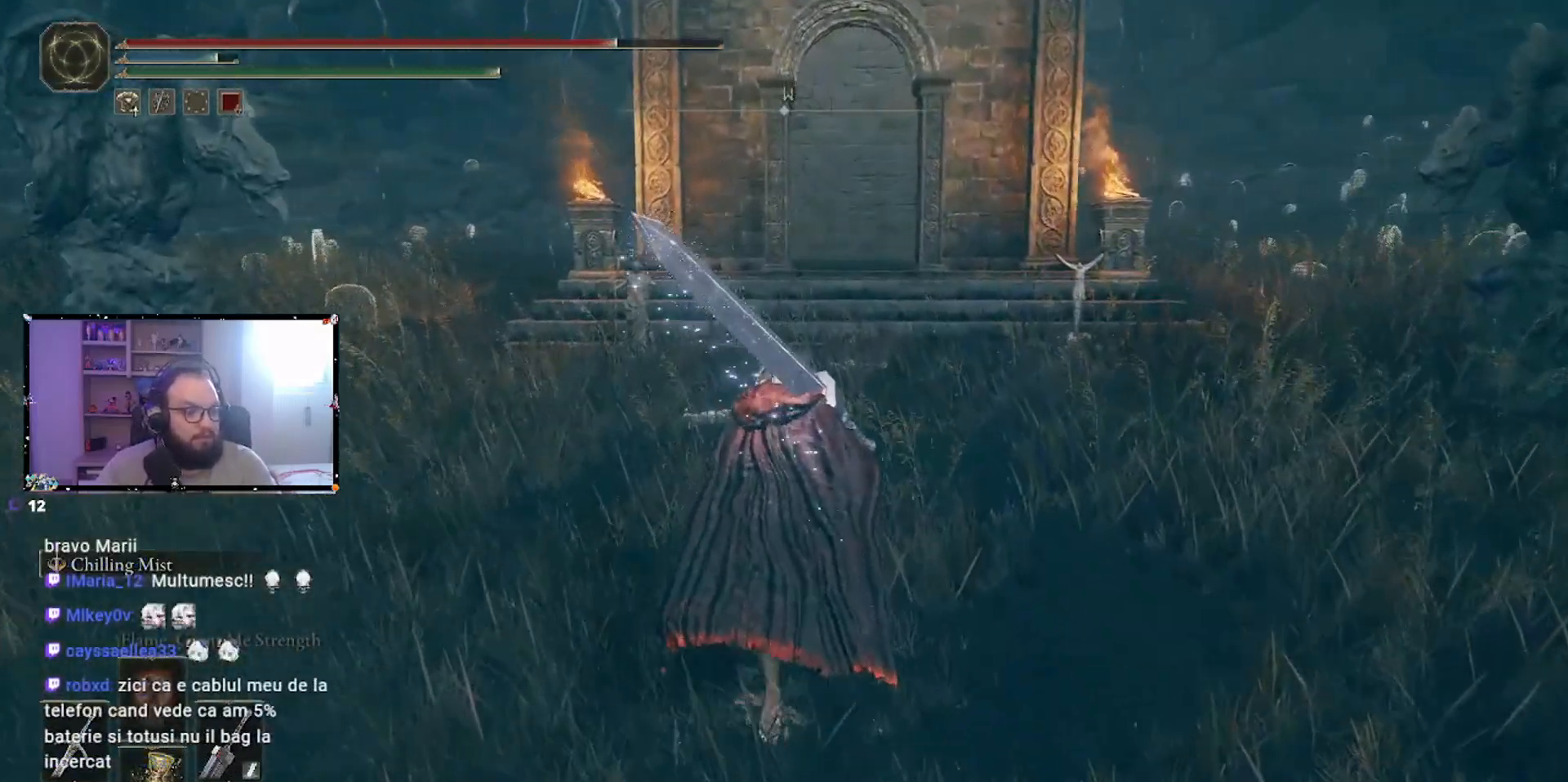
{"buttons": [], "left_stick": "up", "right_stick": "down", "events": [[417, "right_stick", "down"]]}
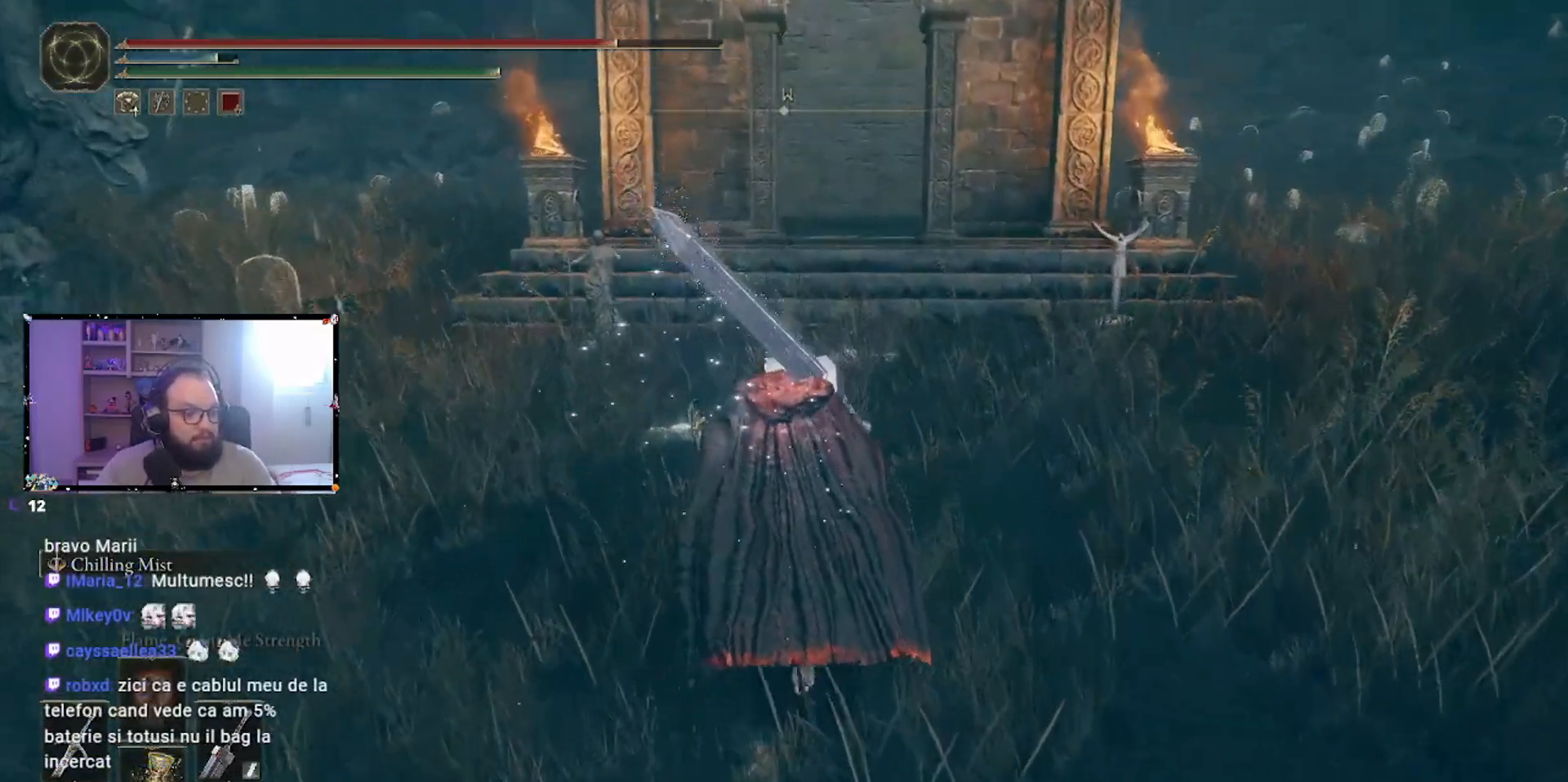
{"buttons": [], "left_stick": "up", "right_stick": "center", "events": [[67, "right_stick", "center"]]}